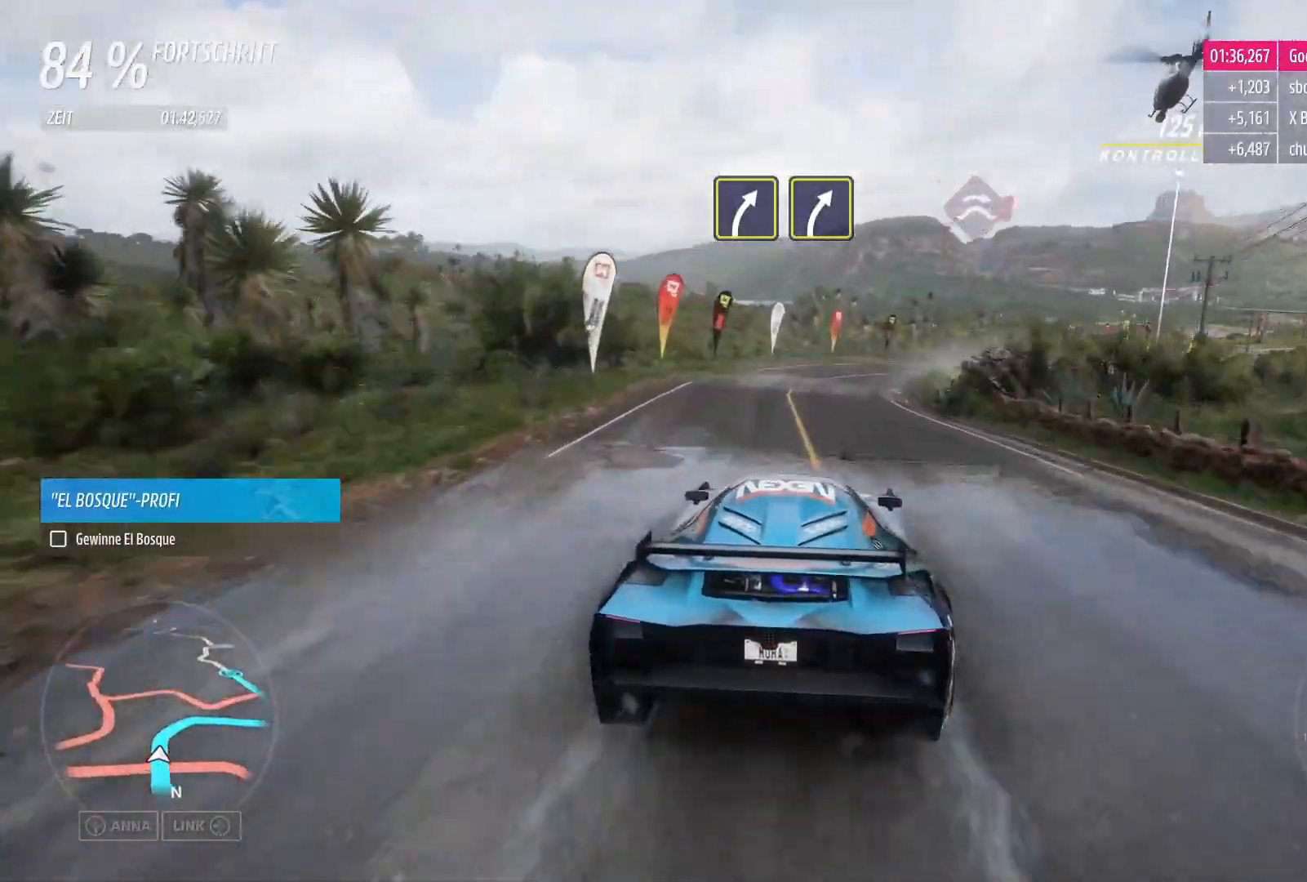
Gameplay with a controller (Xbox layout); each line is a JSON object with the inputs held at the frame after it. "events" lists button and stick changes between this image and that frame as [ms after this image, input, new state], when the widget could be followed in between.
{"buttons": ["R2"], "left_stick": "right", "right_stick": "center", "events": [[83, "left_stick", "right"], [333, "left_stick", "center"], [450, "left_stick", "right"]]}
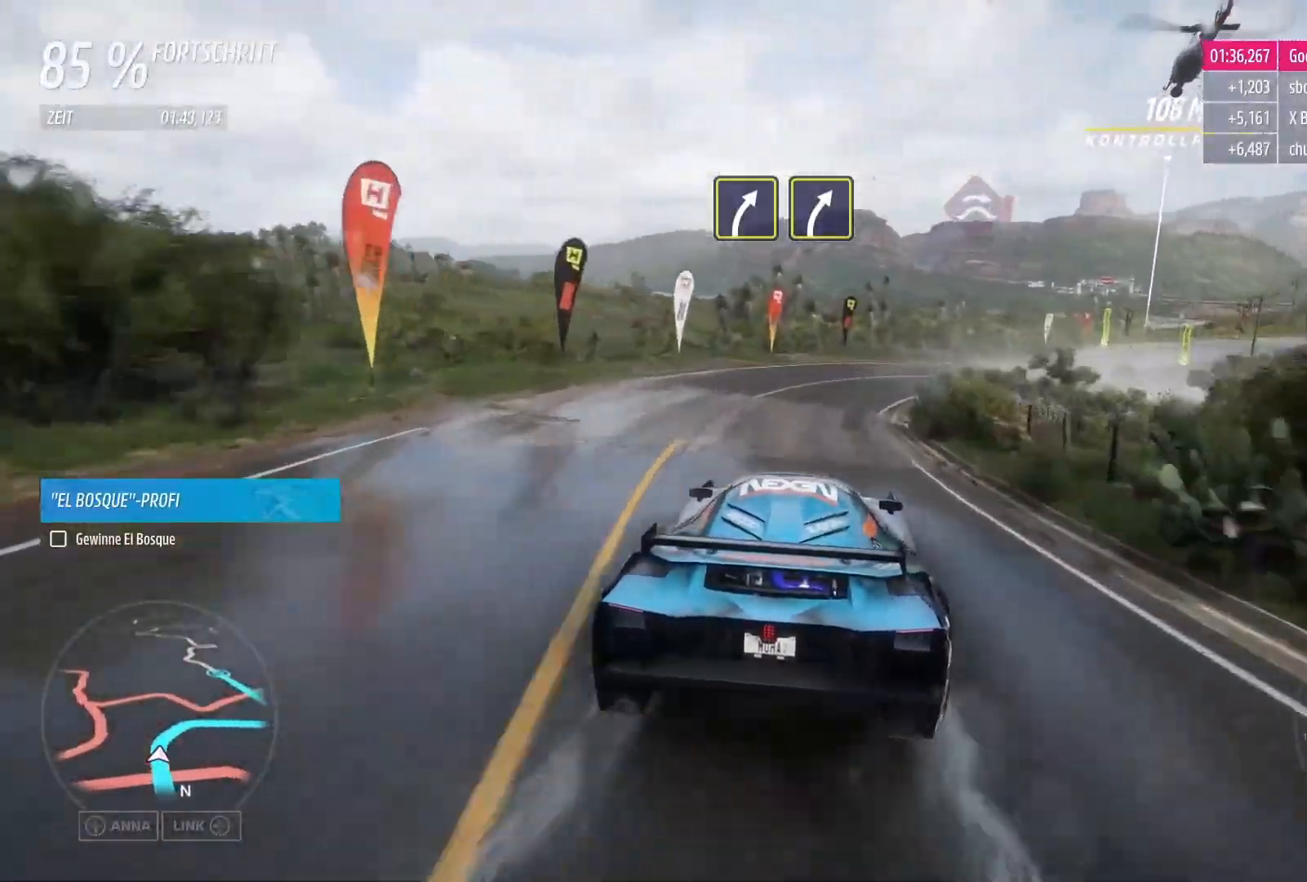
{"buttons": ["R2"], "left_stick": "center", "right_stick": "center", "events": [[383, "left_stick", "center"]]}
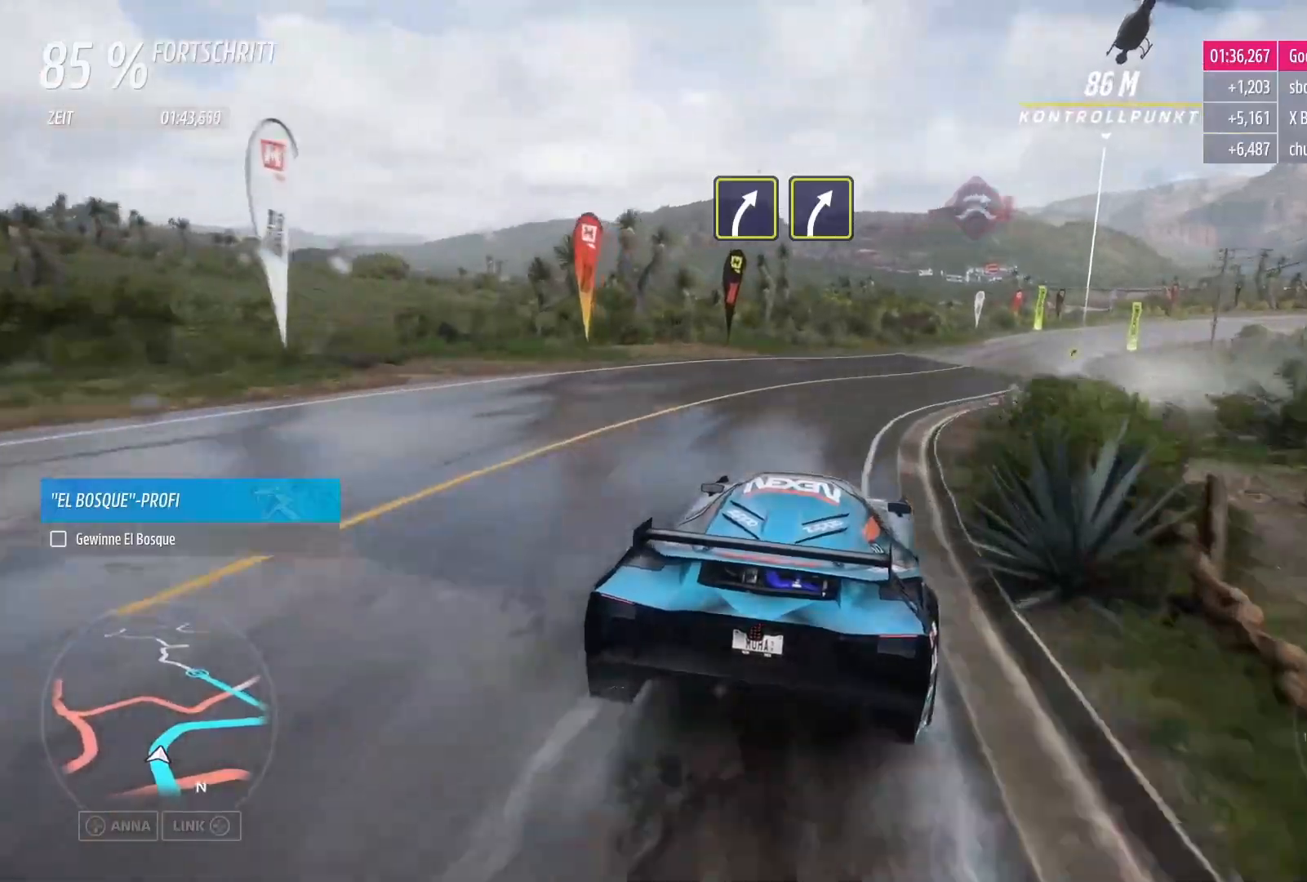
{"buttons": ["R2"], "left_stick": "right", "right_stick": "center", "events": [[117, "left_stick", "right"]]}
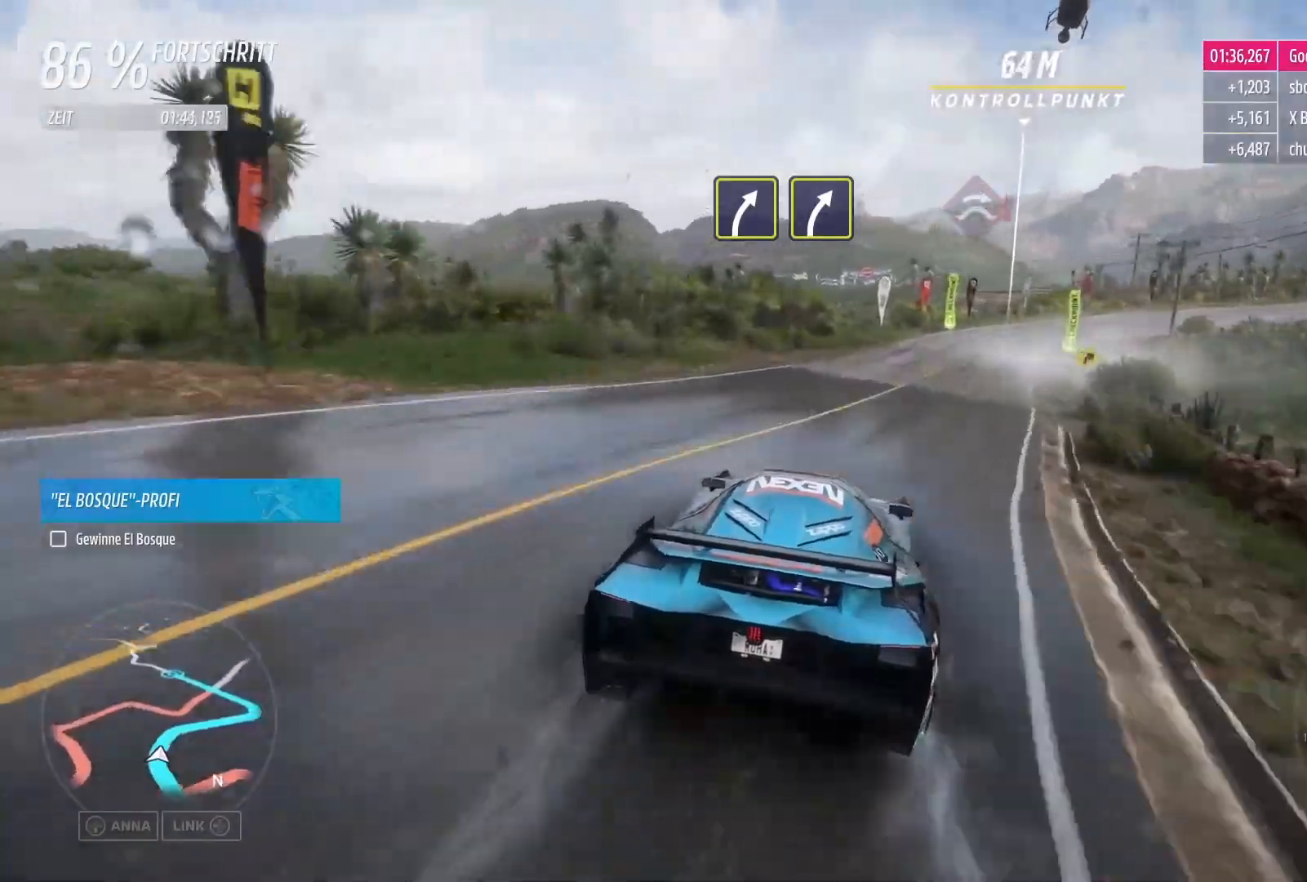
{"buttons": ["R2"], "left_stick": "center", "right_stick": "center", "events": [[17, "left_stick", "center"], [133, "left_stick", "right"], [483, "left_stick", "center"]]}
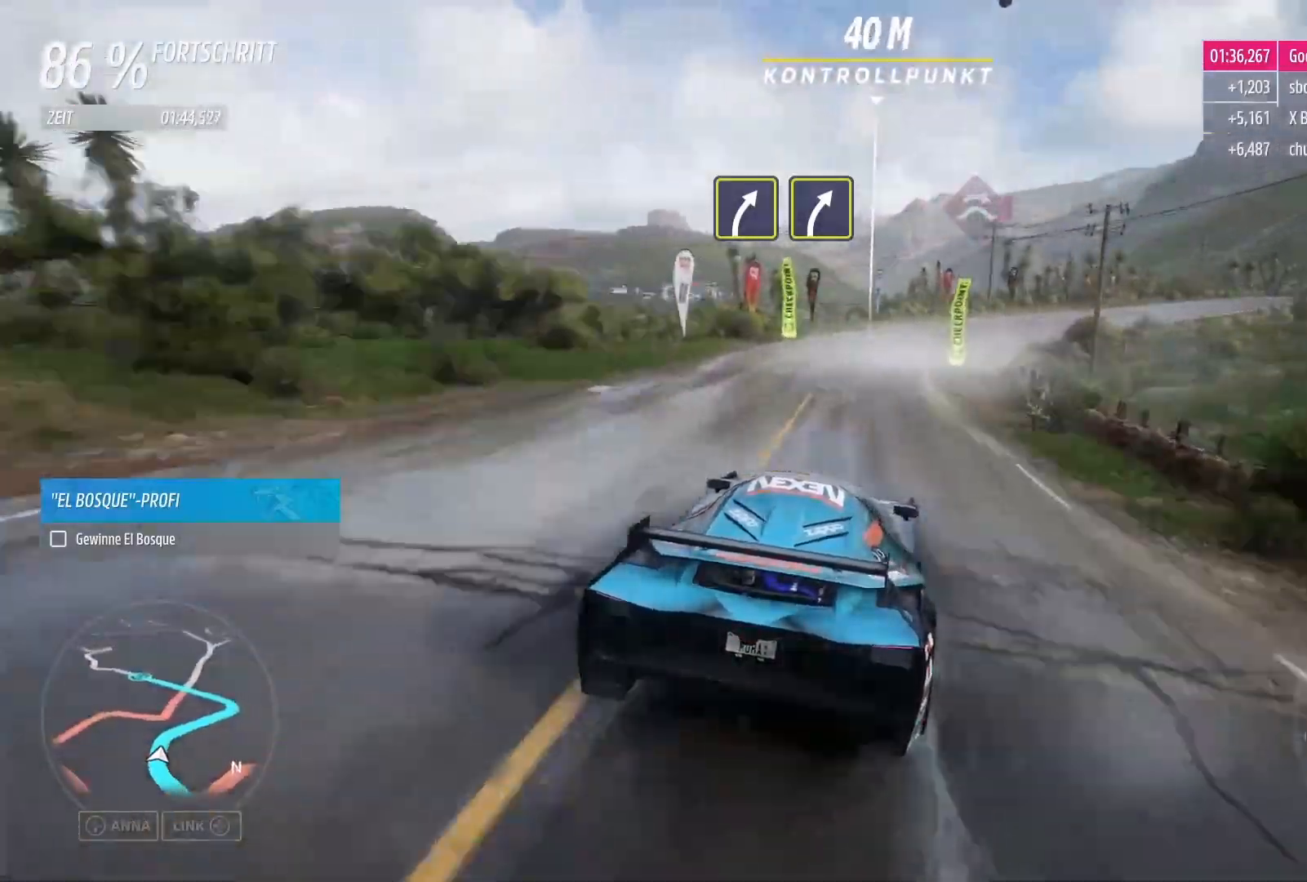
{"buttons": ["R2"], "left_stick": "right", "right_stick": "center", "events": [[350, "left_stick", "right"]]}
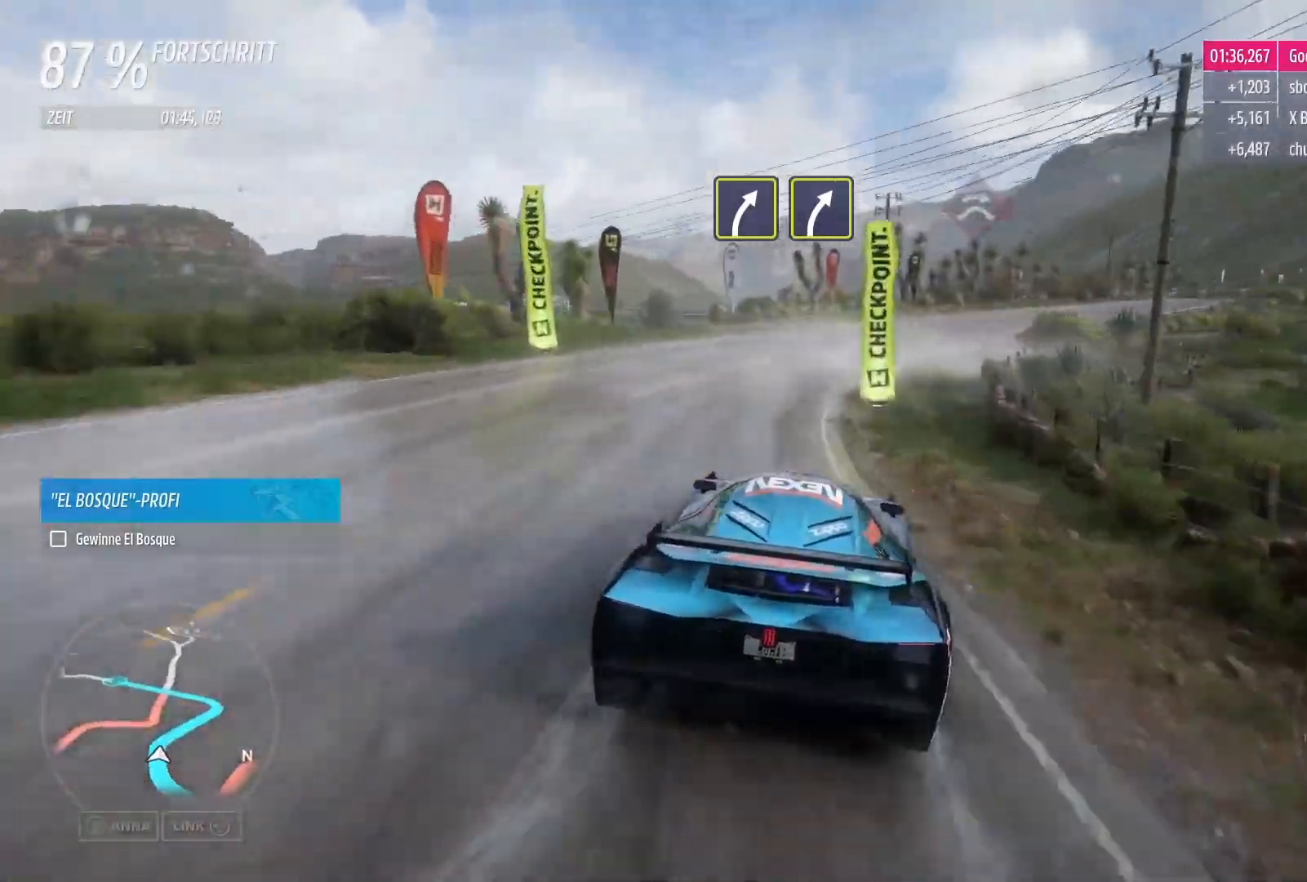
{"buttons": ["R2"], "left_stick": "right", "right_stick": "center", "events": [[250, "R2", "up"], [333, "left_stick", "center"], [467, "R2", "down"], [483, "left_stick", "right"]]}
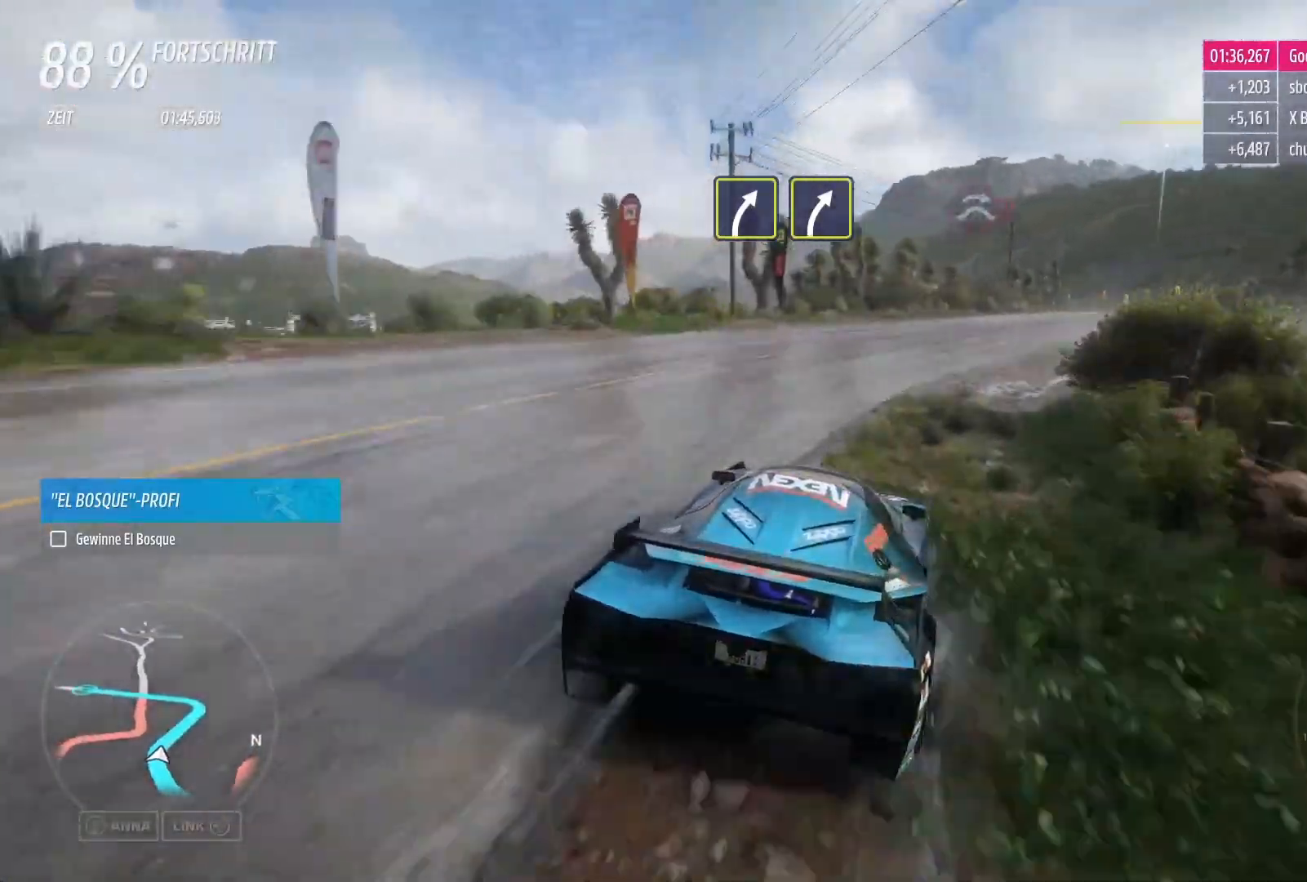
{"buttons": ["R2"], "left_stick": "center", "right_stick": "center", "events": [[333, "left_stick", "center"]]}
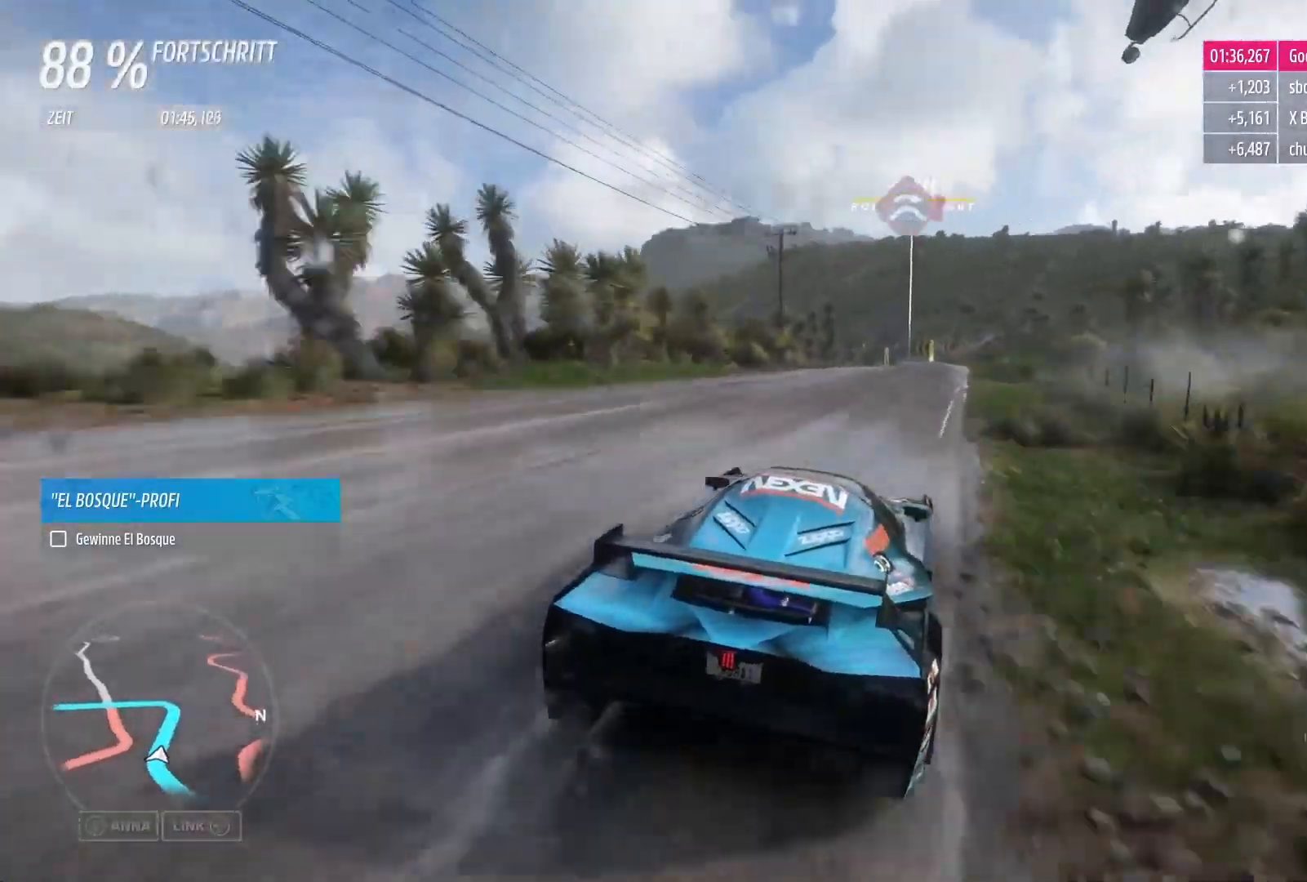
{"buttons": ["R2"], "left_stick": "center", "right_stick": "center", "events": []}
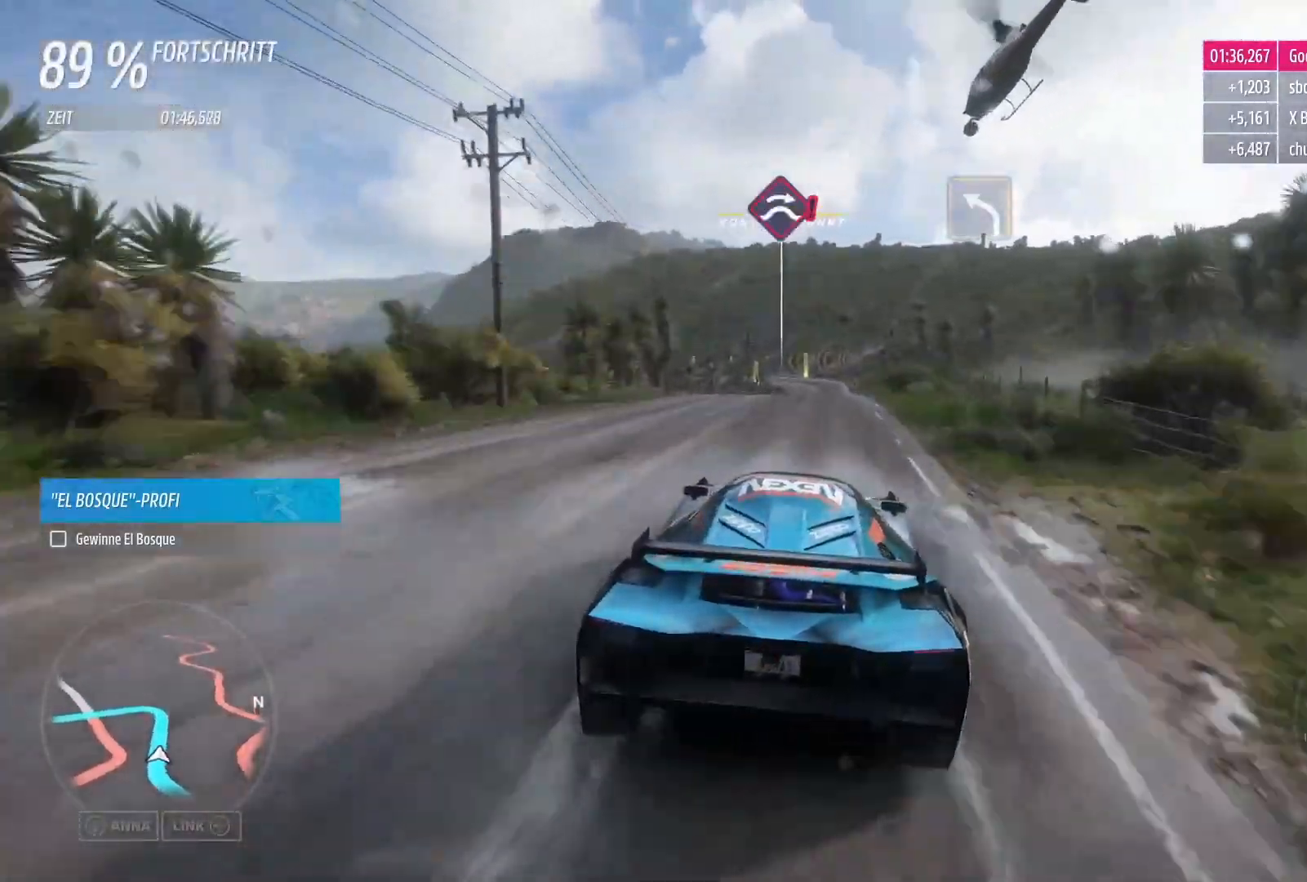
{"buttons": ["R2"], "left_stick": "center", "right_stick": "center", "events": []}
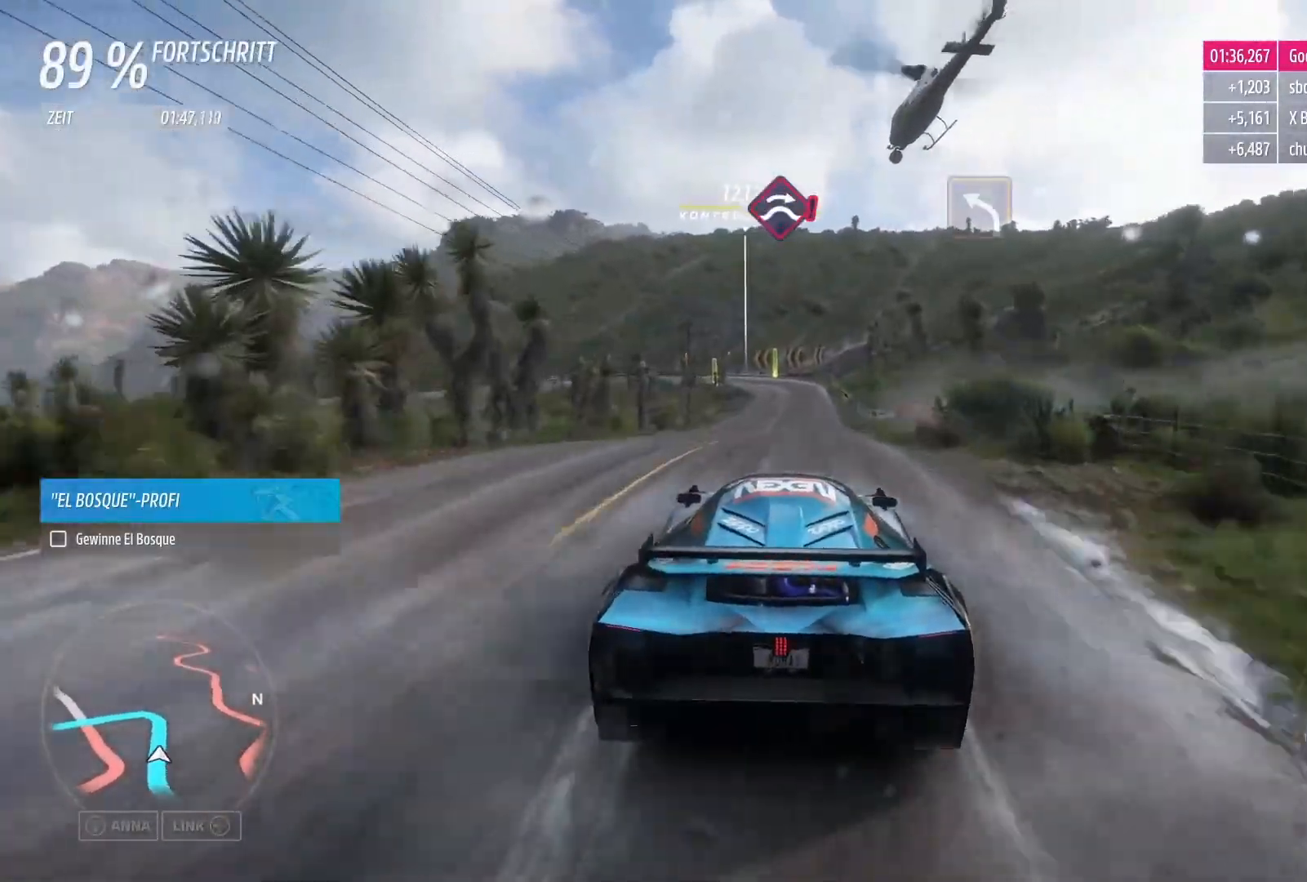
{"buttons": ["R2"], "left_stick": "center", "right_stick": "center", "events": [[67, "left_stick", "right"], [283, "left_stick", "center"]]}
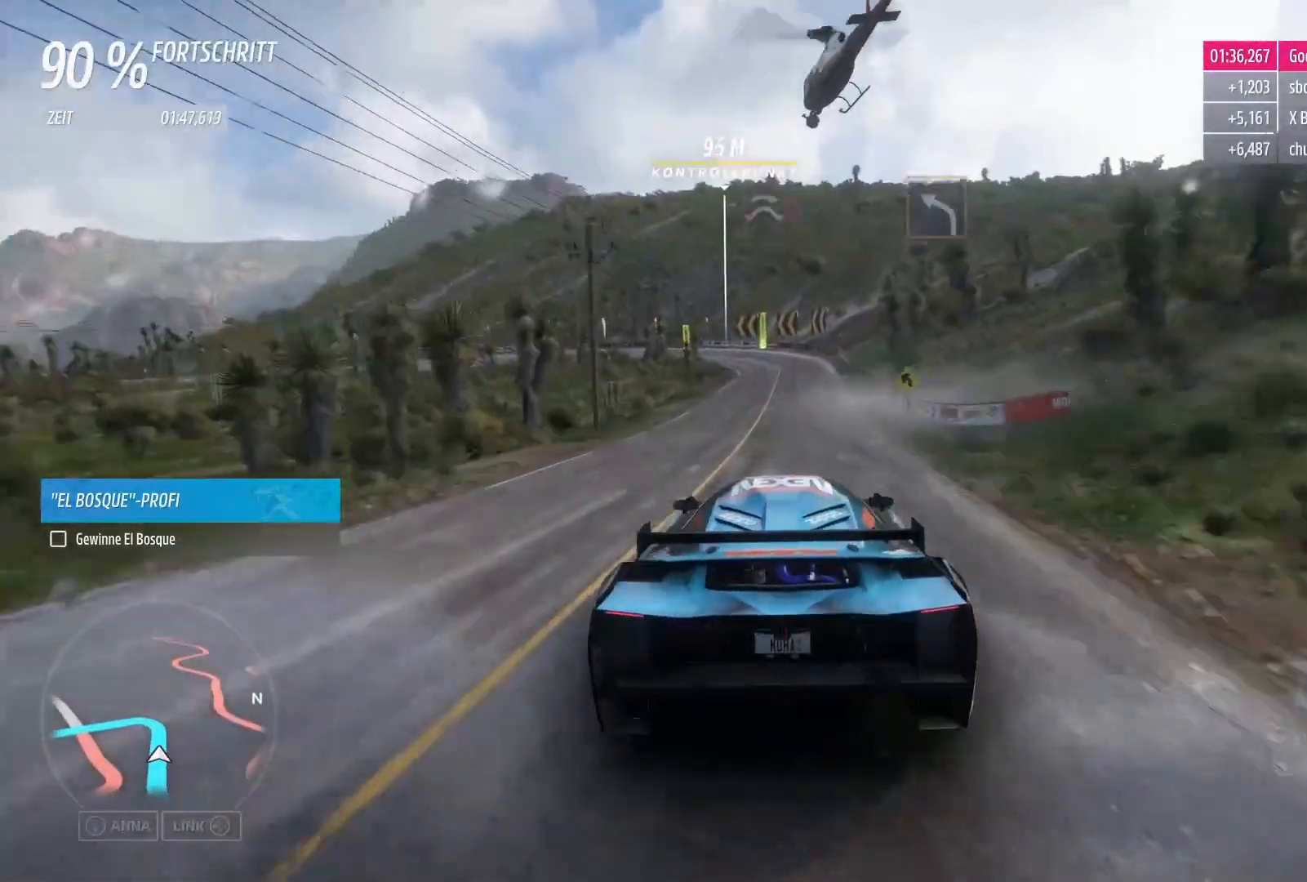
{"buttons": ["R2"], "left_stick": "left", "right_stick": "center", "events": [[17, "left_stick", "right"], [233, "left_stick", "center"], [467, "left_stick", "left"]]}
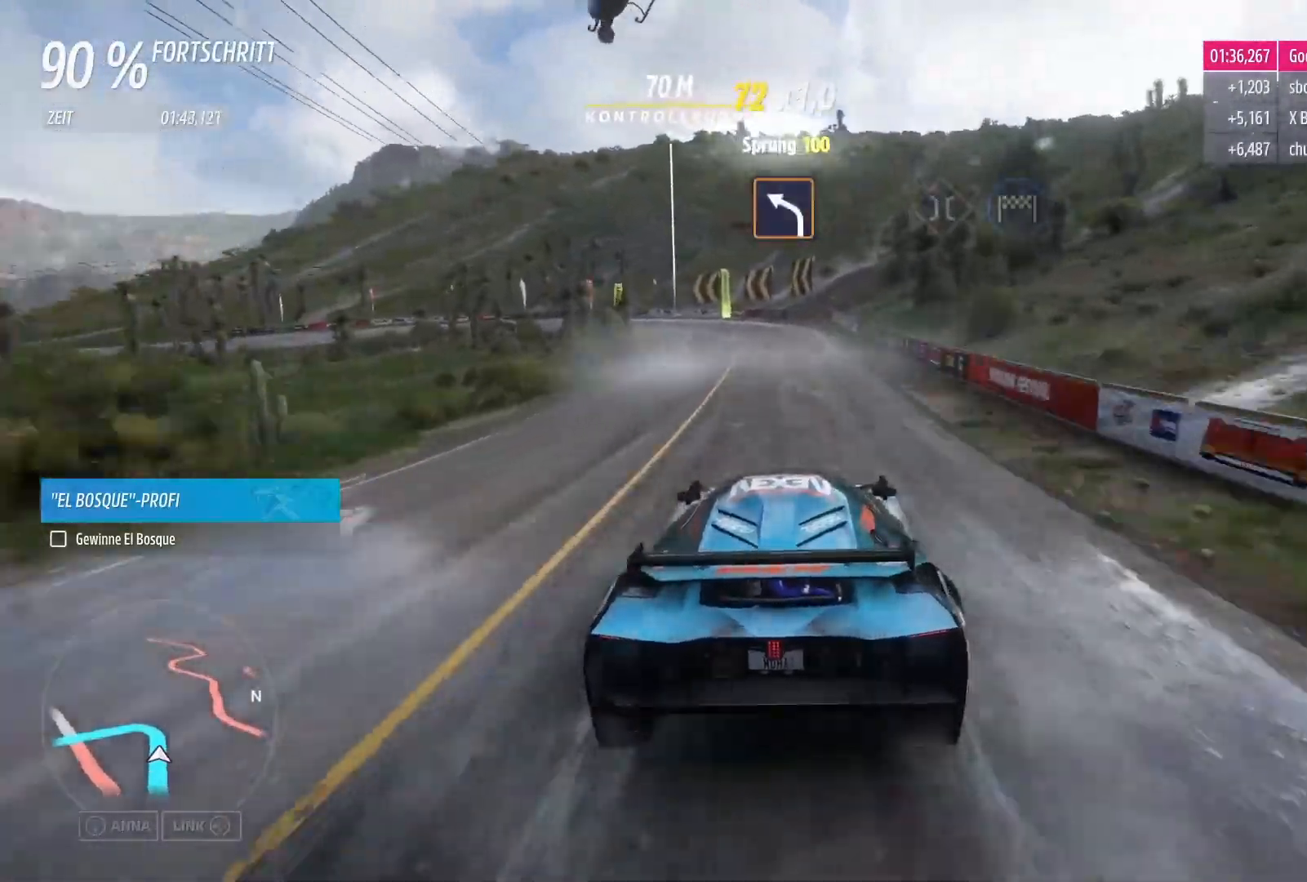
{"buttons": ["L2"], "left_stick": "up-right", "right_stick": "center", "events": [[200, "R2", "up"], [250, "L2", "down"], [417, "left_stick", "center"], [433, "L2", "up"], [500, "L2", "down"], [500, "left_stick", "up-right"]]}
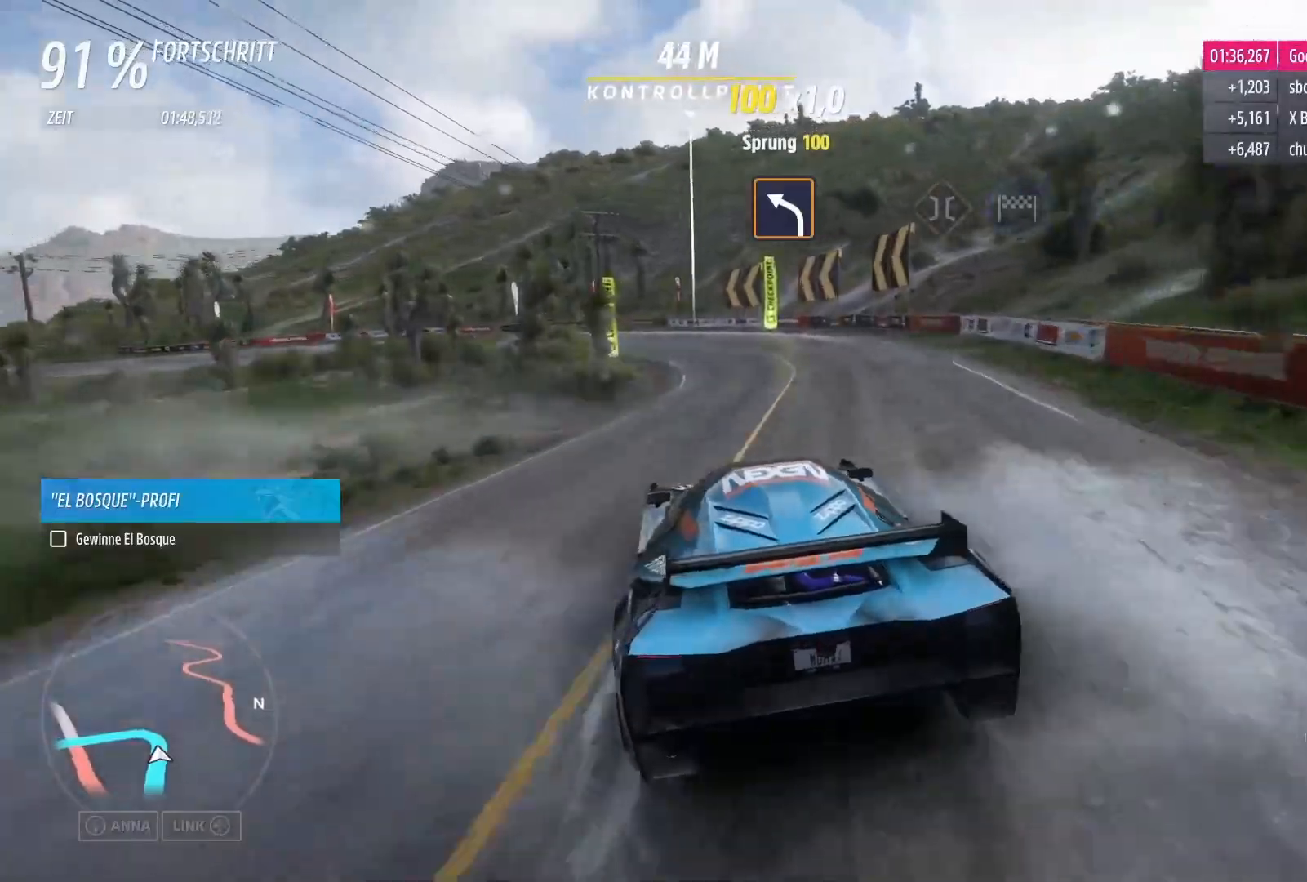
{"buttons": [], "left_stick": "left", "right_stick": "center", "events": [[117, "left_stick", "center"], [433, "left_stick", "left"], [467, "L2", "up"]]}
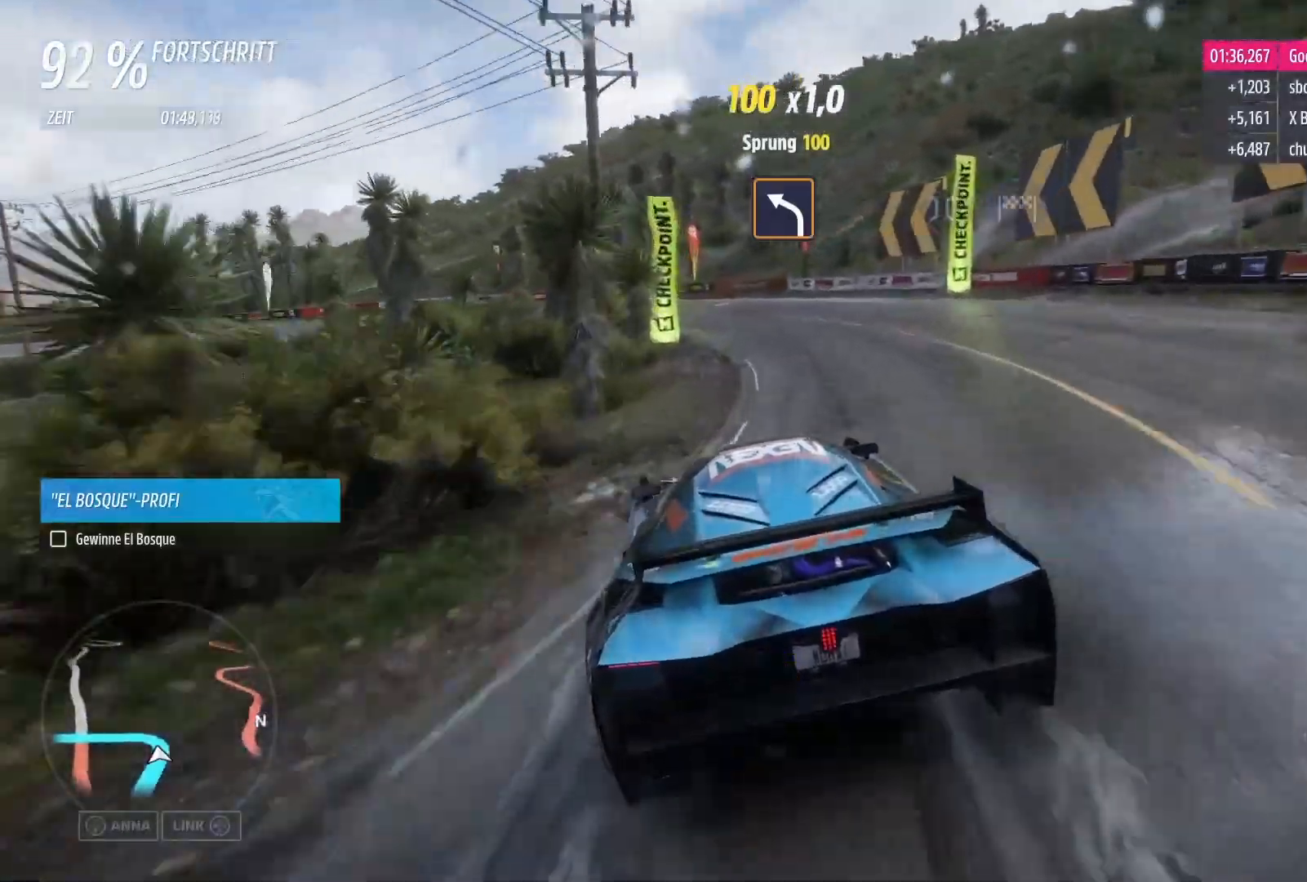
{"buttons": ["R2"], "left_stick": "left", "right_stick": "center", "events": [[33, "left_stick", "center"], [133, "R2", "down"], [183, "left_stick", "left"]]}
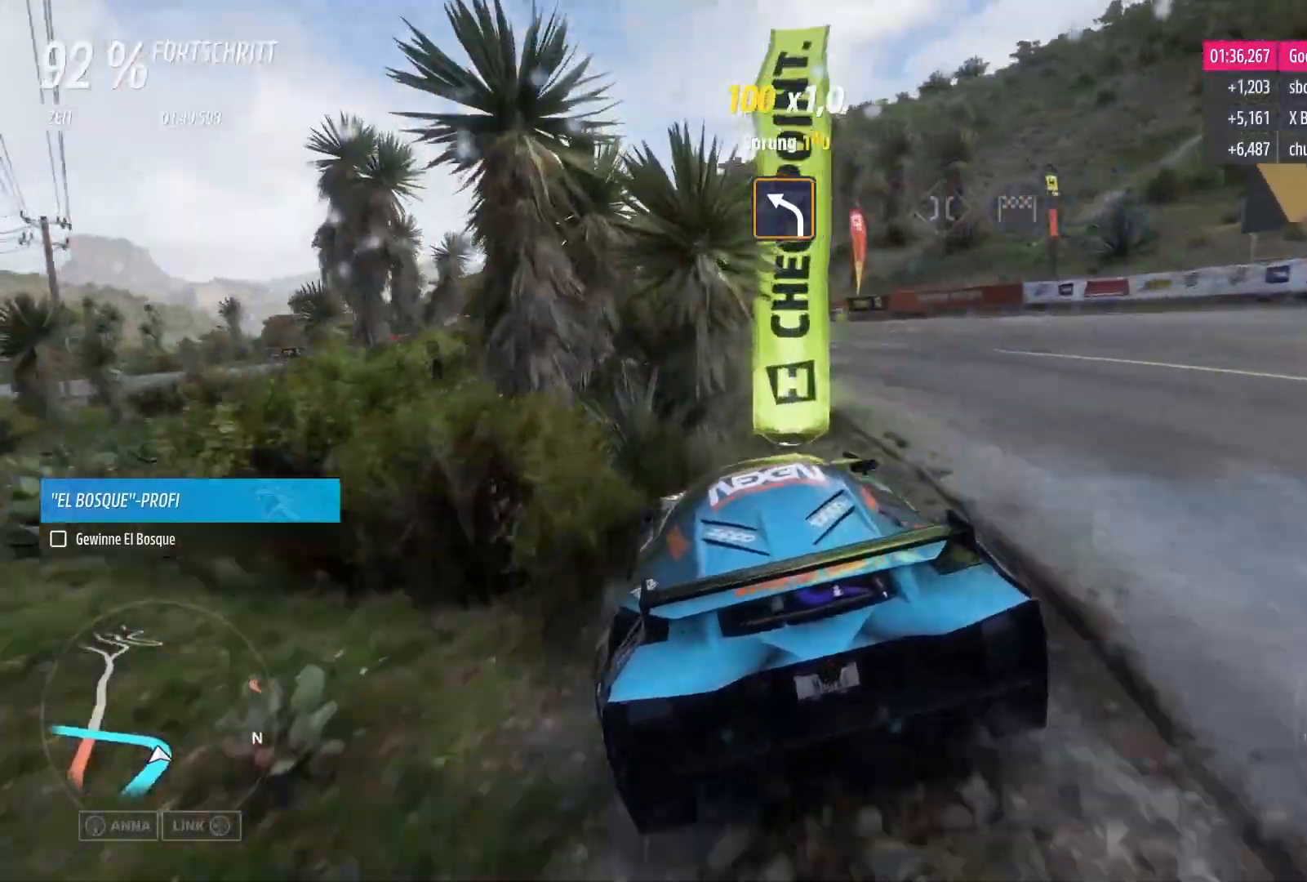
{"buttons": [], "left_stick": "left", "right_stick": "center", "events": [[217, "R2", "up"]]}
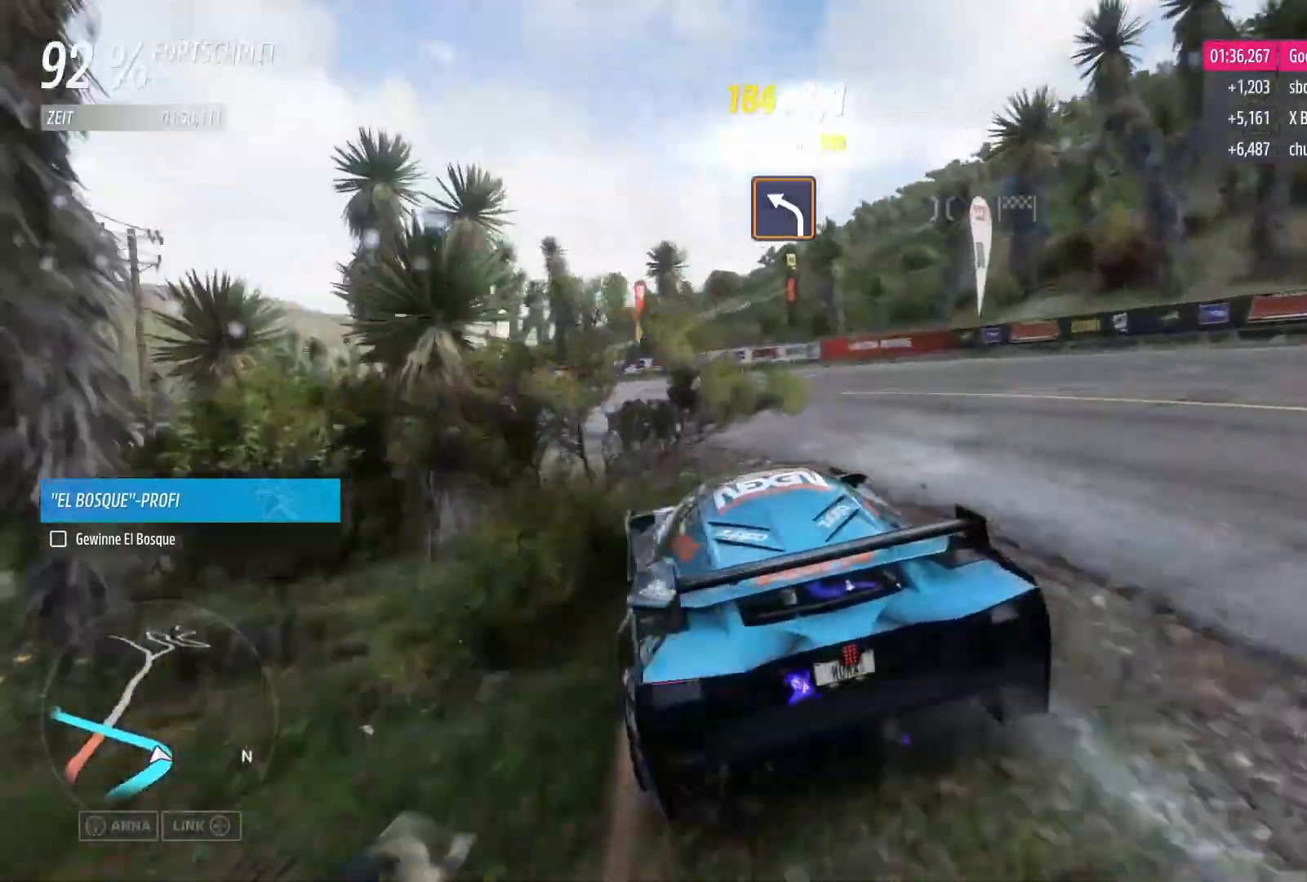
{"buttons": ["R2"], "left_stick": "left", "right_stick": "center", "events": [[83, "R2", "down"], [167, "left_stick", "center"], [217, "left_stick", "down-left"], [500, "left_stick", "left"]]}
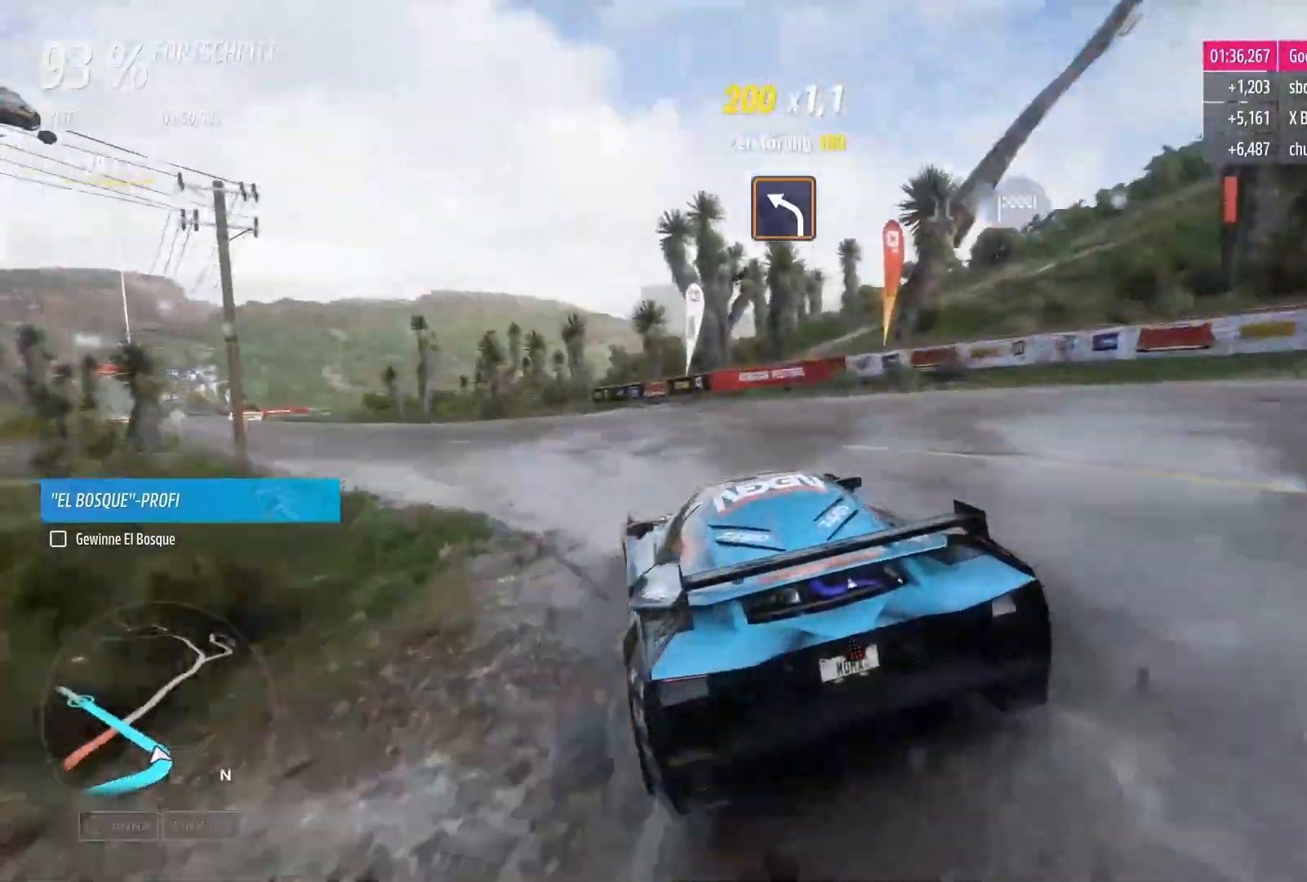
{"buttons": ["R2"], "left_stick": "center", "right_stick": "center", "events": [[267, "R2", "up"], [367, "R2", "down"], [433, "left_stick", "center"]]}
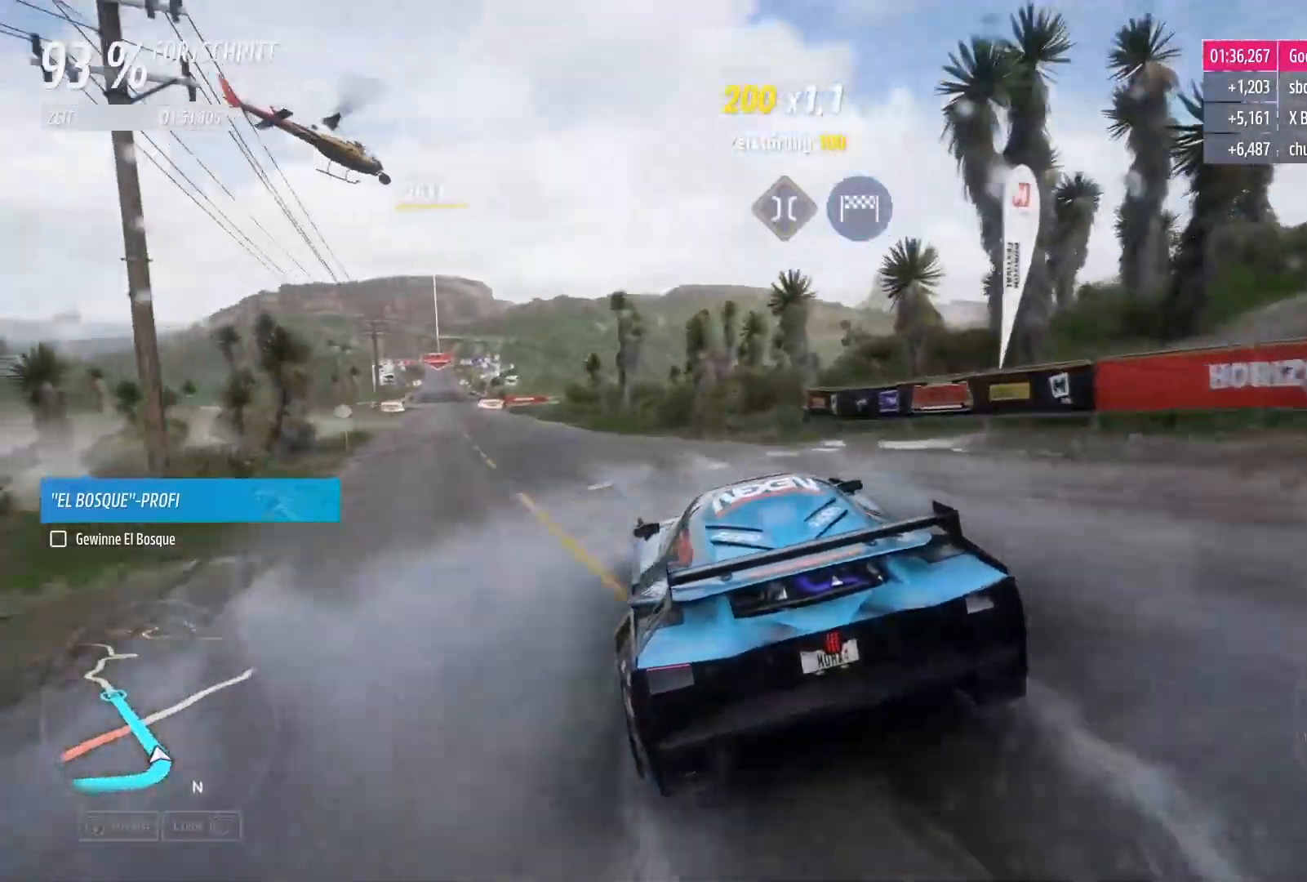
{"buttons": ["R2"], "left_stick": "center", "right_stick": "center", "events": [[83, "left_stick", "left"], [433, "left_stick", "center"]]}
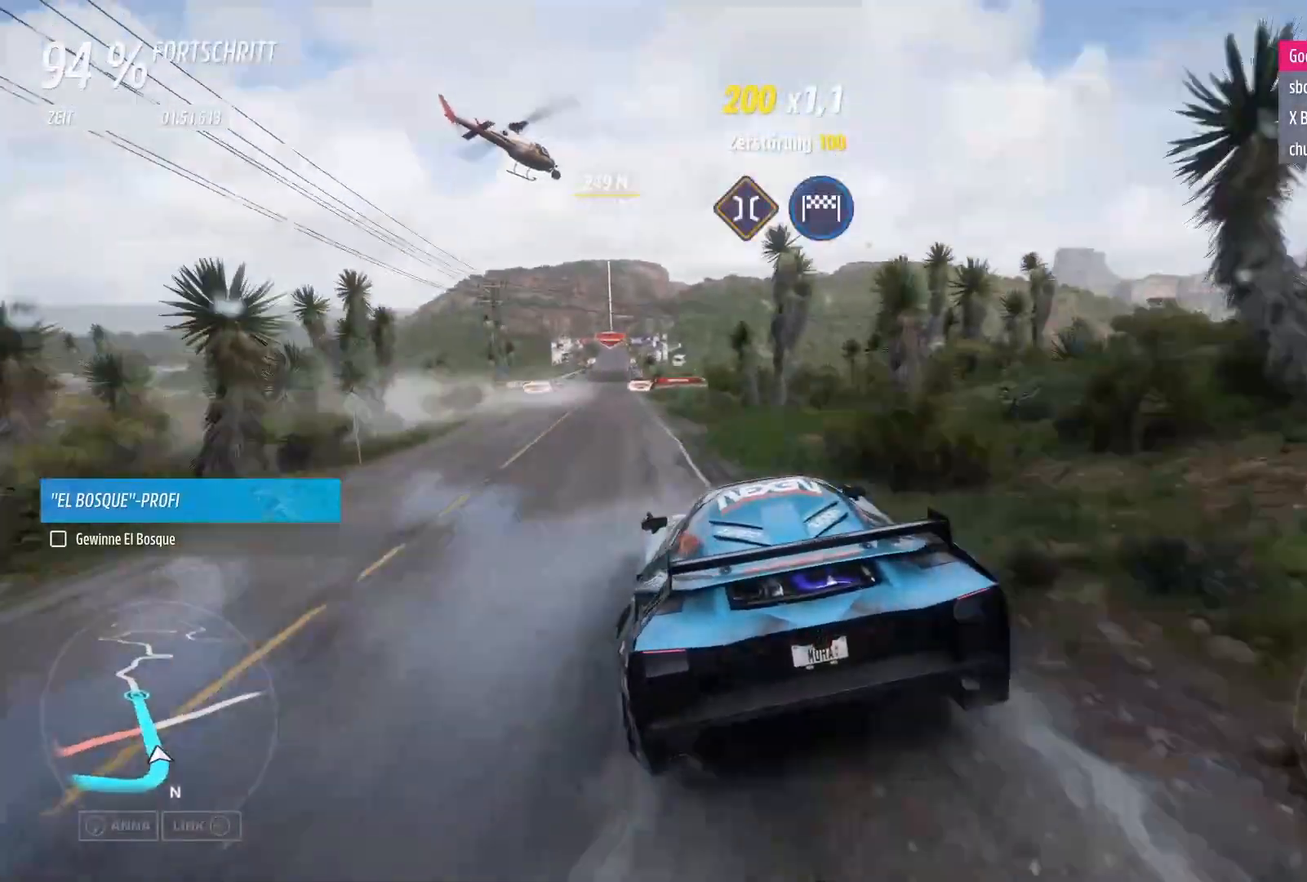
{"buttons": ["R2"], "left_stick": "center", "right_stick": "center", "events": [[217, "left_stick", "left"], [400, "left_stick", "center"]]}
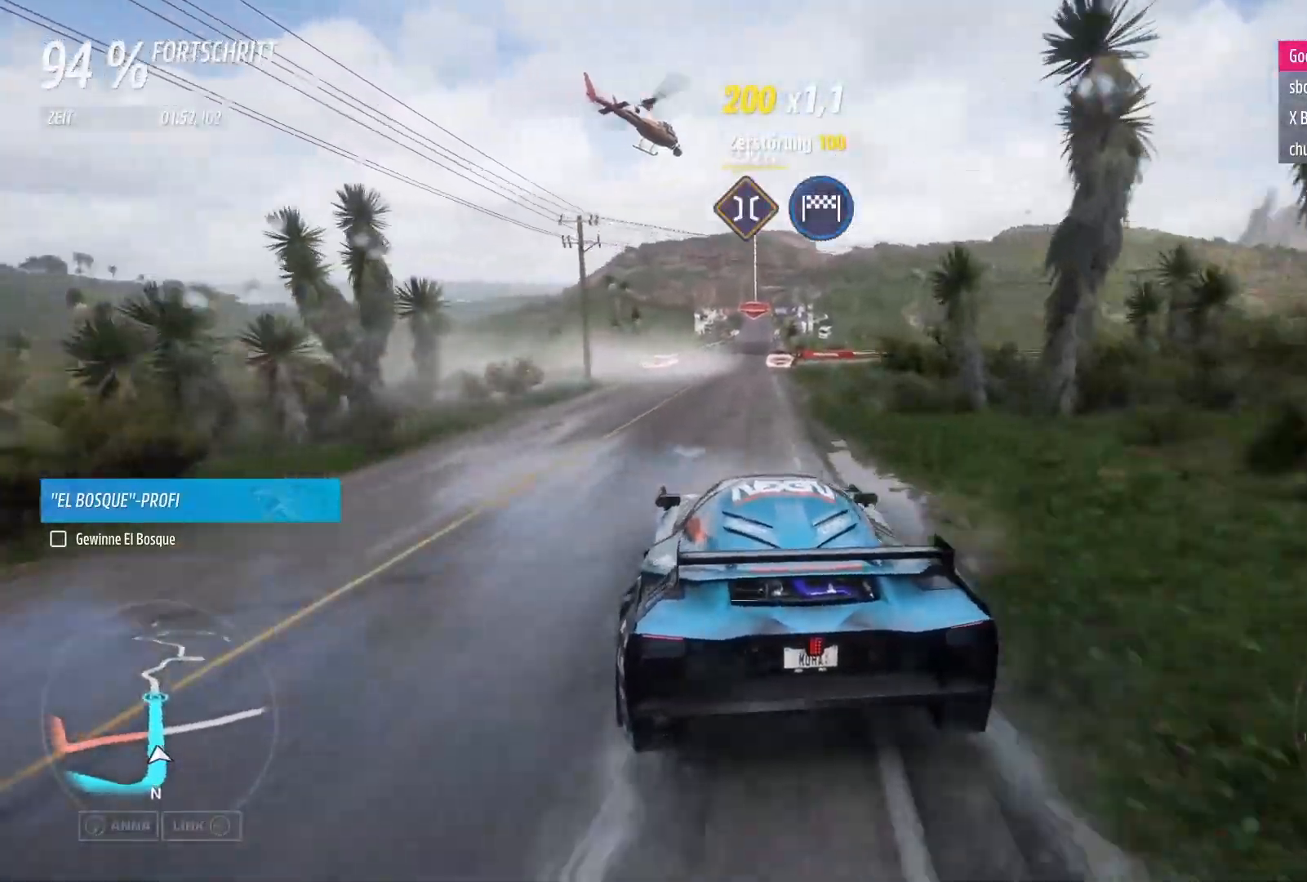
{"buttons": ["R2"], "left_stick": "center", "right_stick": "center", "events": [[33, "left_stick", "right"], [233, "left_stick", "center"]]}
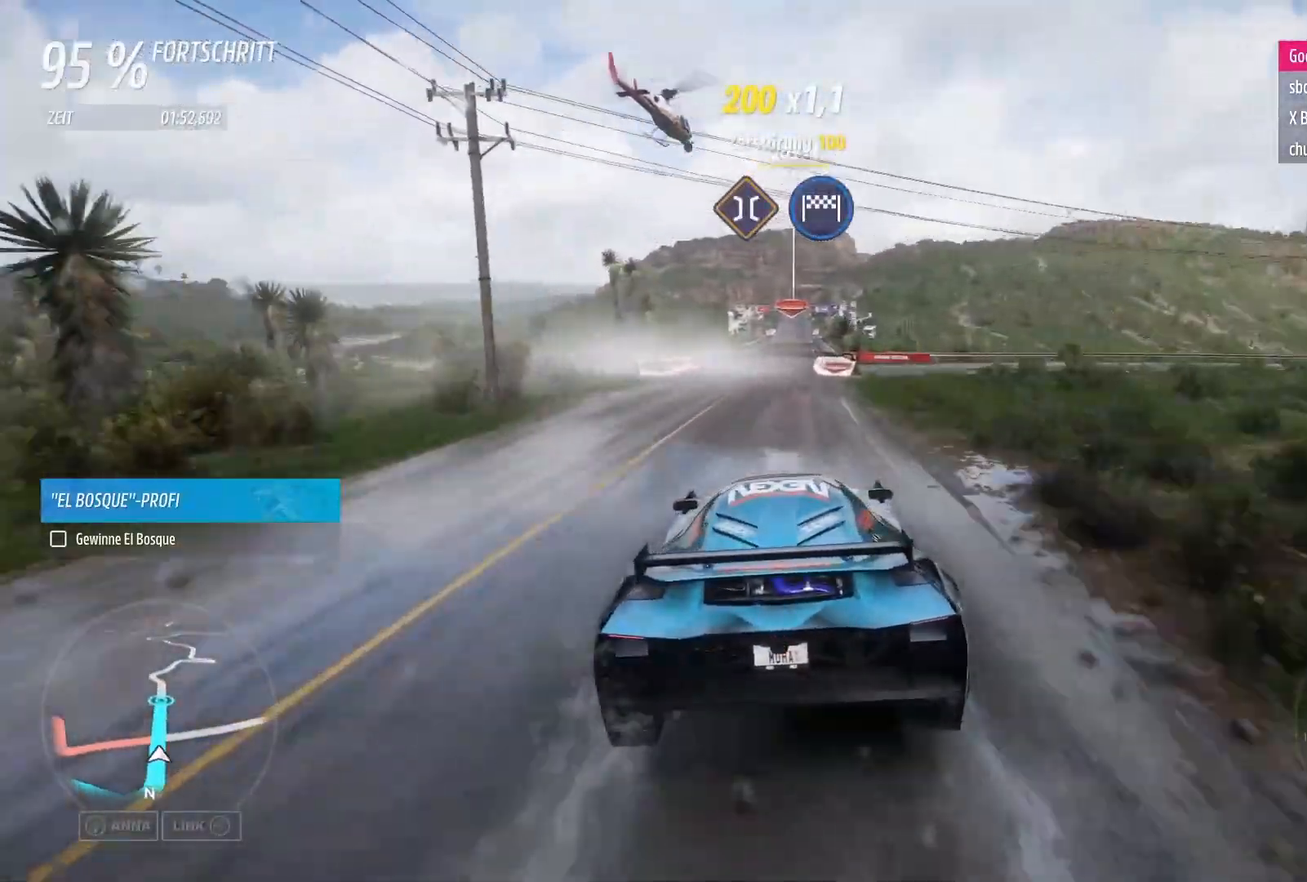
{"buttons": ["R2"], "left_stick": "center", "right_stick": "center", "events": []}
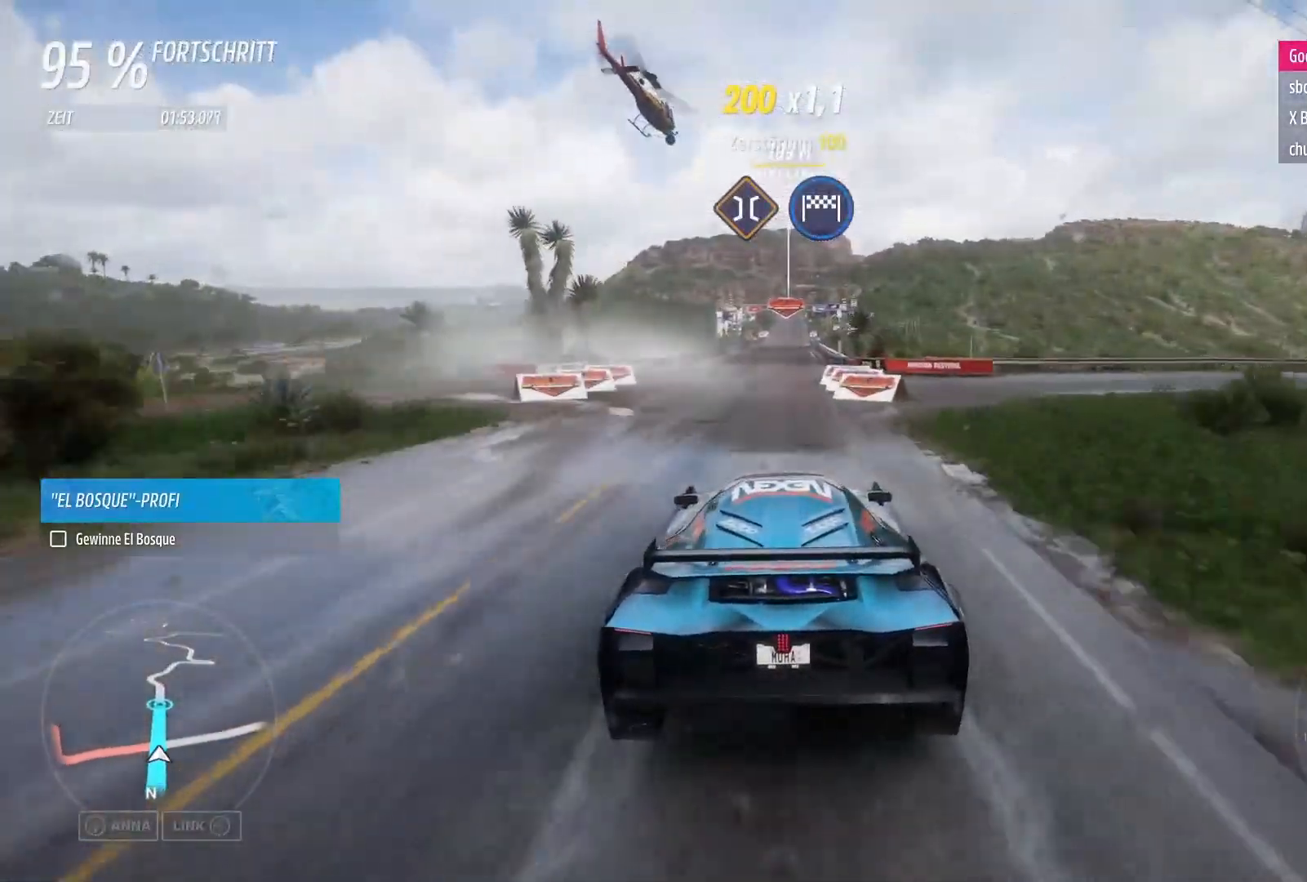
{"buttons": ["R2"], "left_stick": "center", "right_stick": "center", "events": []}
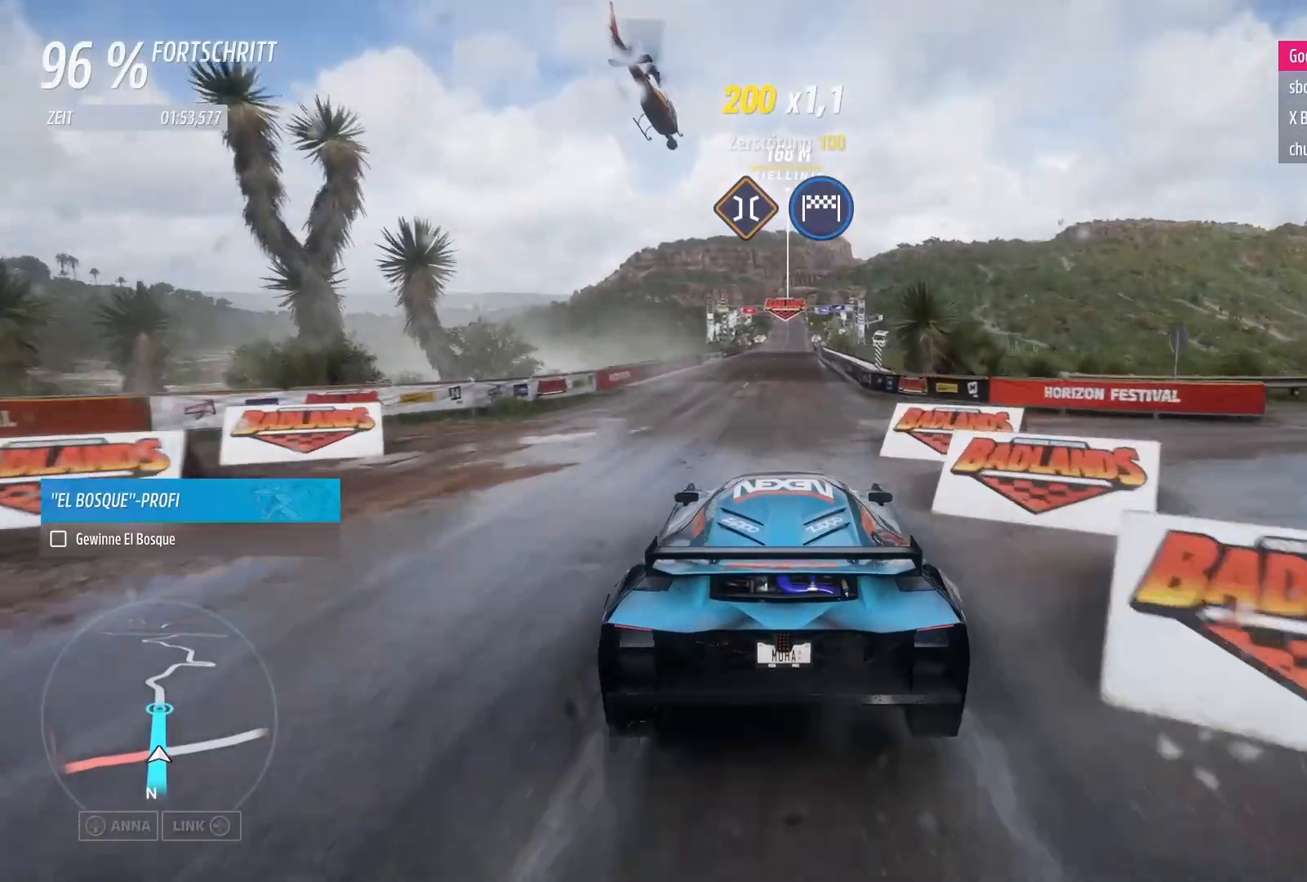
{"buttons": ["R2"], "left_stick": "center", "right_stick": "down-right", "events": [[33, "right_stick", "down-right"]]}
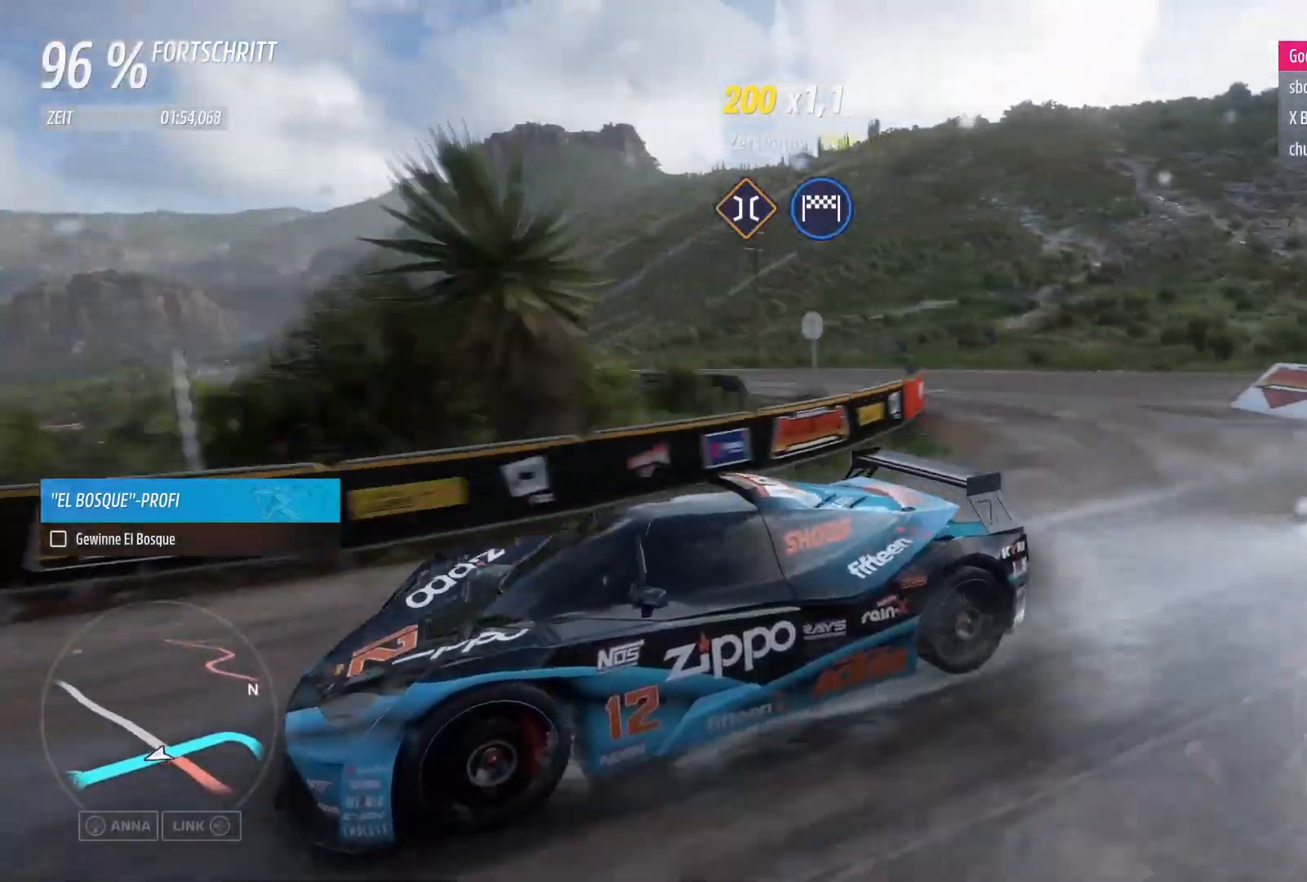
{"buttons": ["R2"], "left_stick": "center", "right_stick": "up-right", "events": [[17, "right_stick", "right"], [167, "right_stick", "up-right"]]}
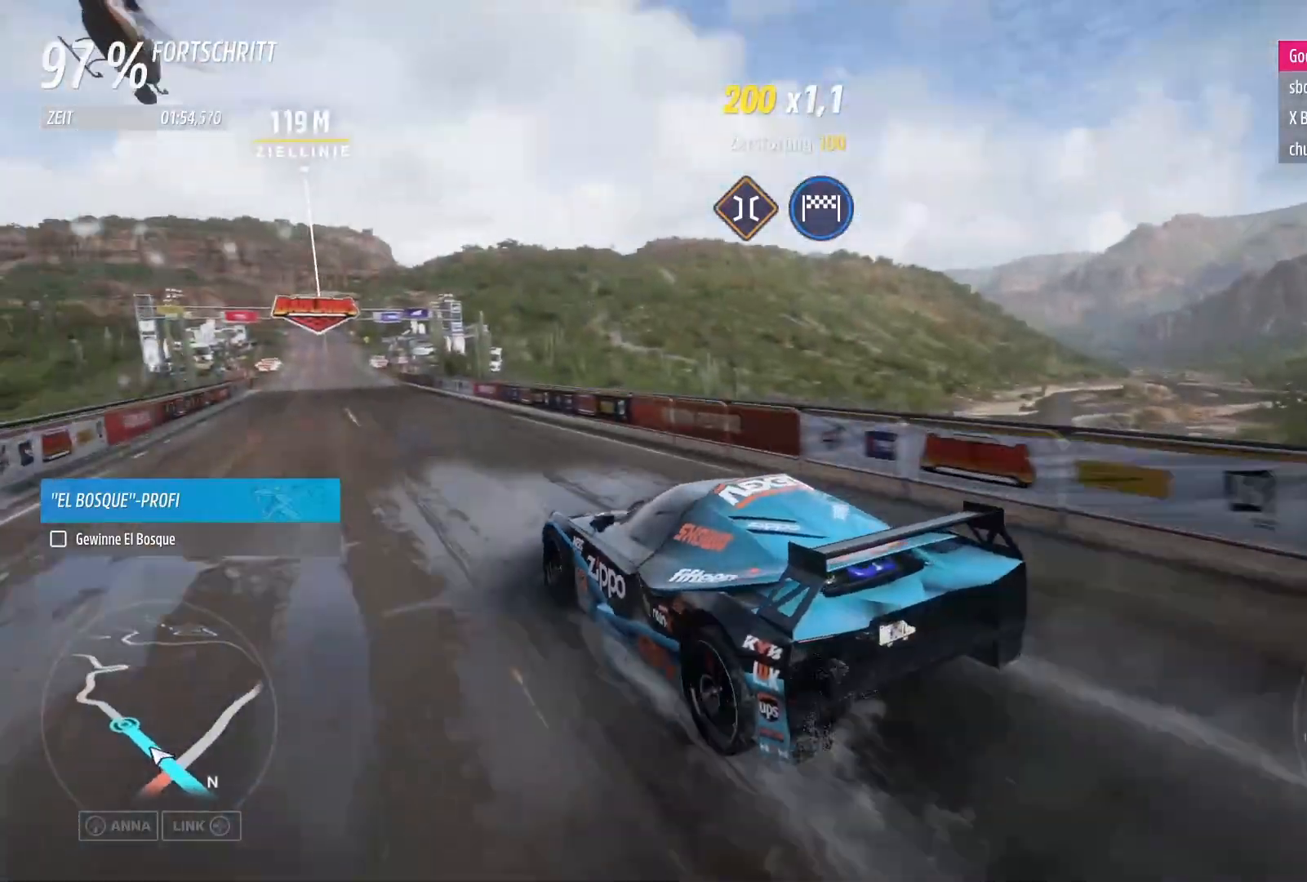
{"buttons": ["R2"], "left_stick": "center", "right_stick": "up", "events": [[500, "right_stick", "up"]]}
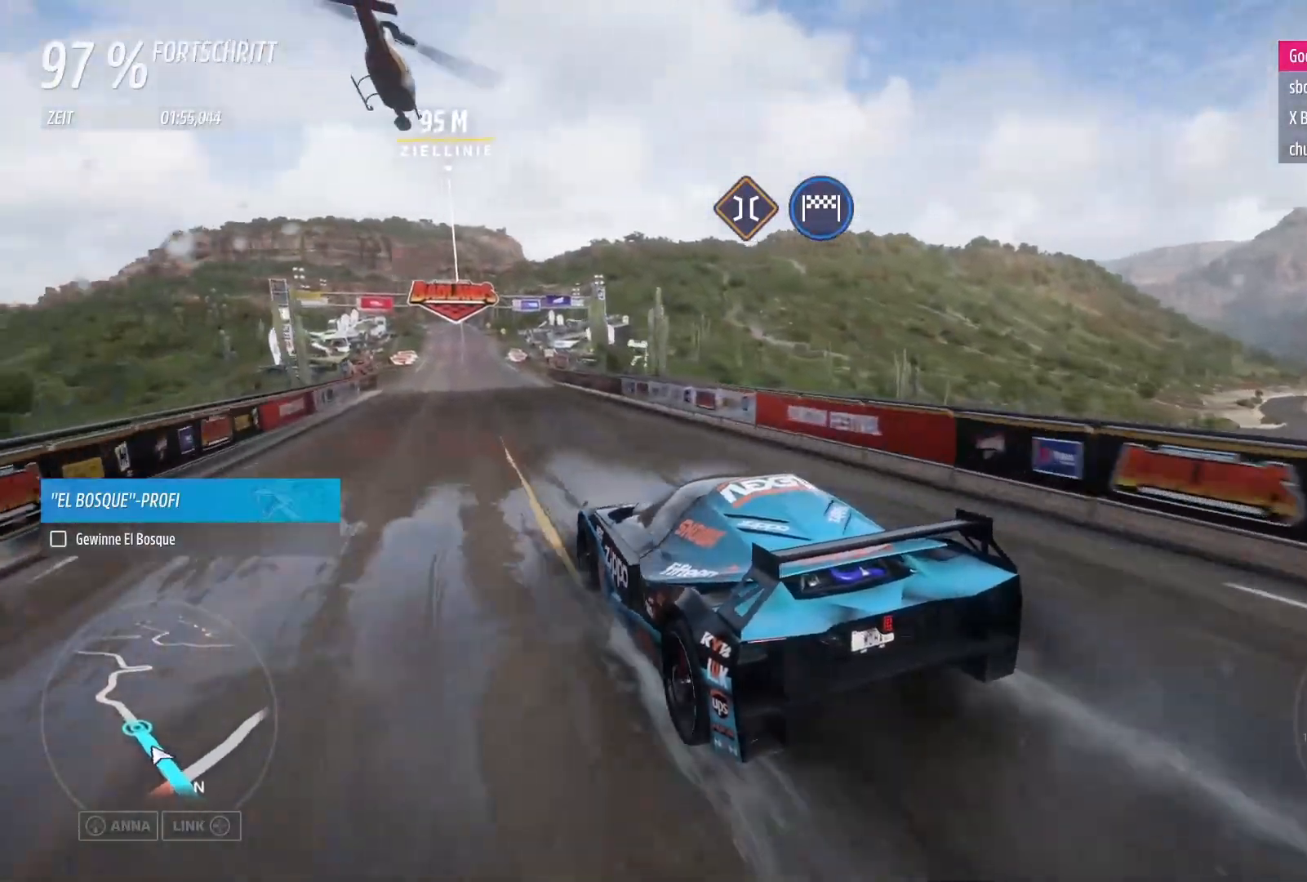
{"buttons": ["R2"], "left_stick": "right", "right_stick": "center", "events": [[250, "right_stick", "center"], [467, "left_stick", "right"]]}
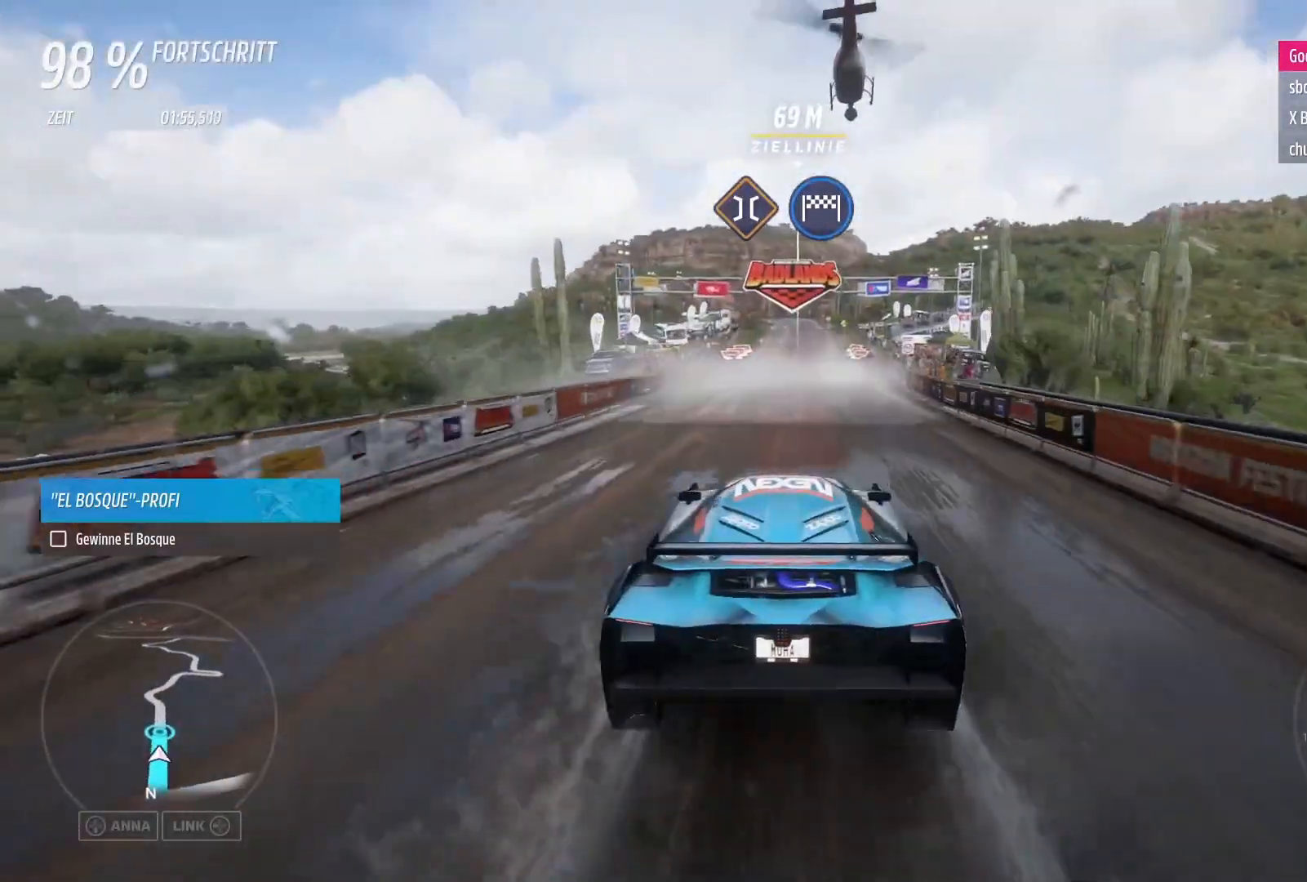
{"buttons": ["R2"], "left_stick": "left", "right_stick": "center", "events": [[133, "left_stick", "center"], [467, "left_stick", "left"]]}
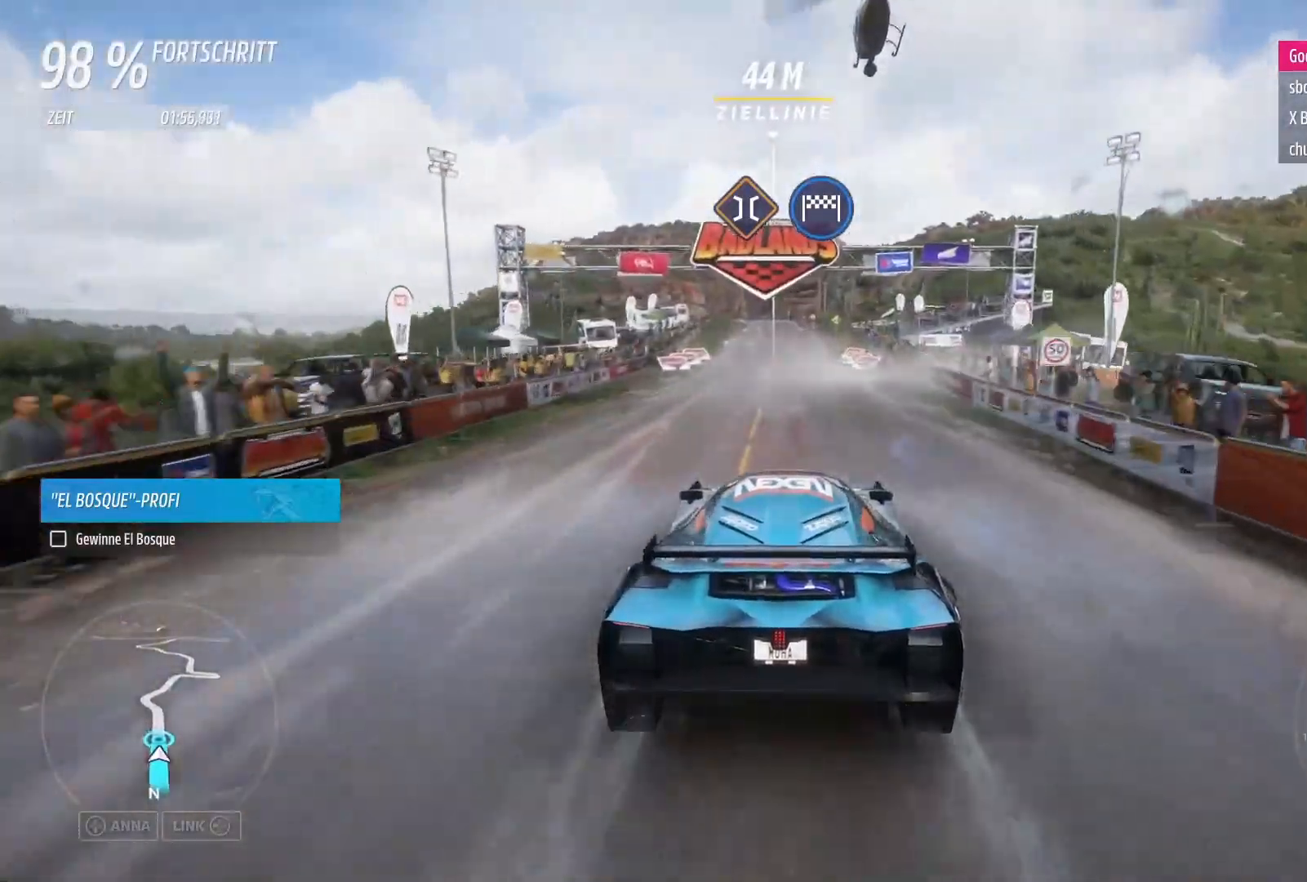
{"buttons": ["R2"], "left_stick": "center", "right_stick": "center", "events": [[50, "left_stick", "center"], [150, "left_stick", "down-left"], [267, "left_stick", "center"]]}
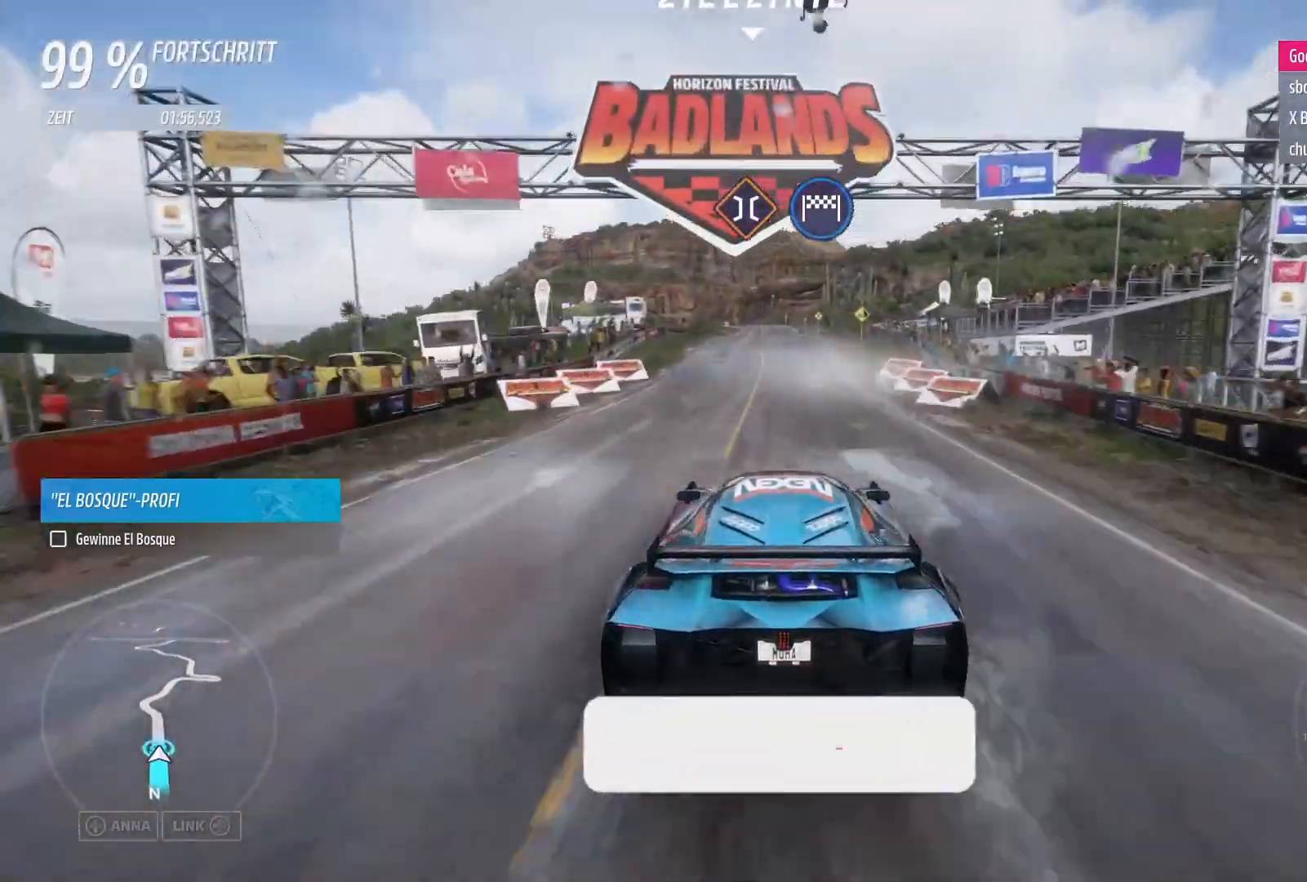
{"buttons": ["R2"], "left_stick": "left", "right_stick": "center", "events": [[500, "left_stick", "left"]]}
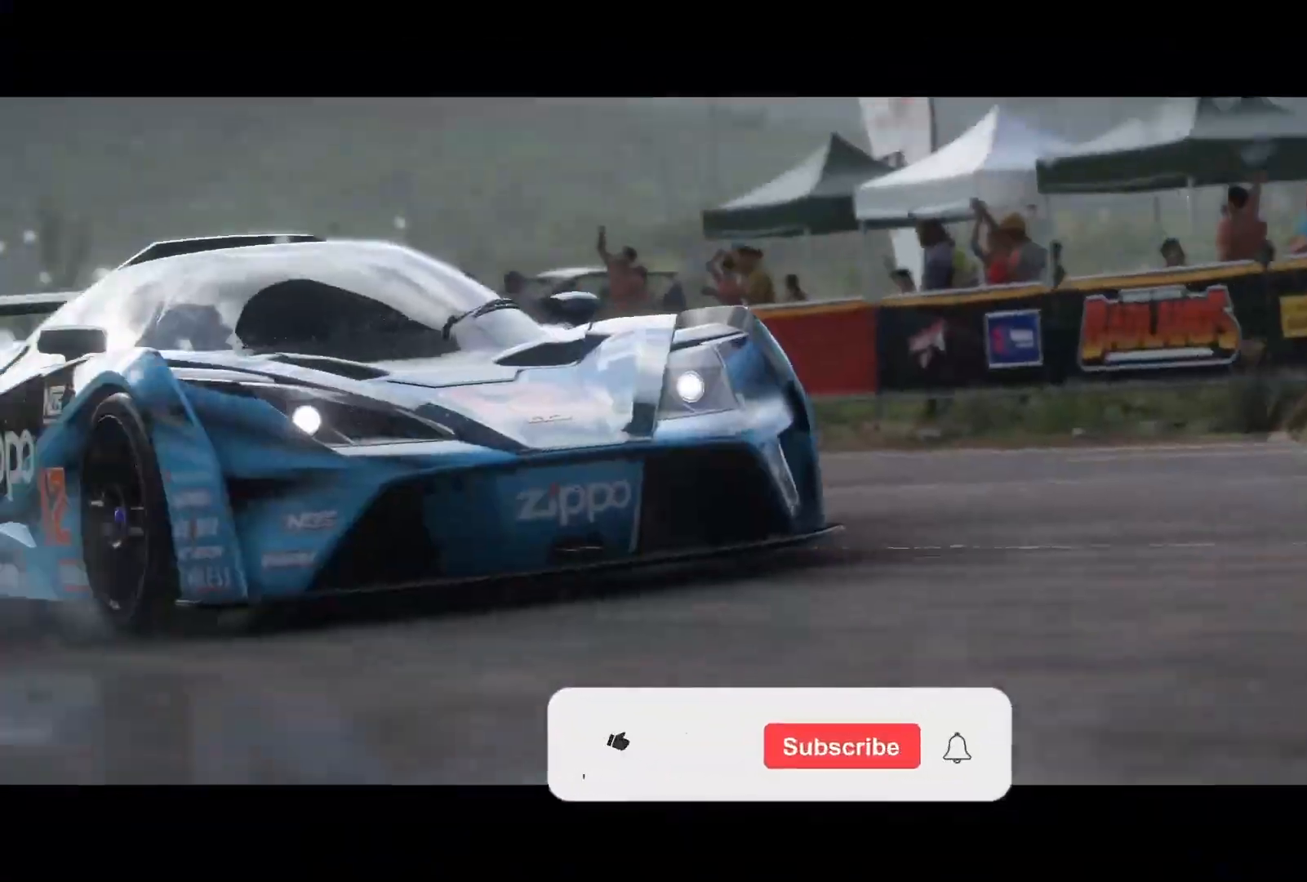
{"buttons": [], "left_stick": "center", "right_stick": "center", "events": [[133, "left_stick", "center"], [333, "R2", "up"]]}